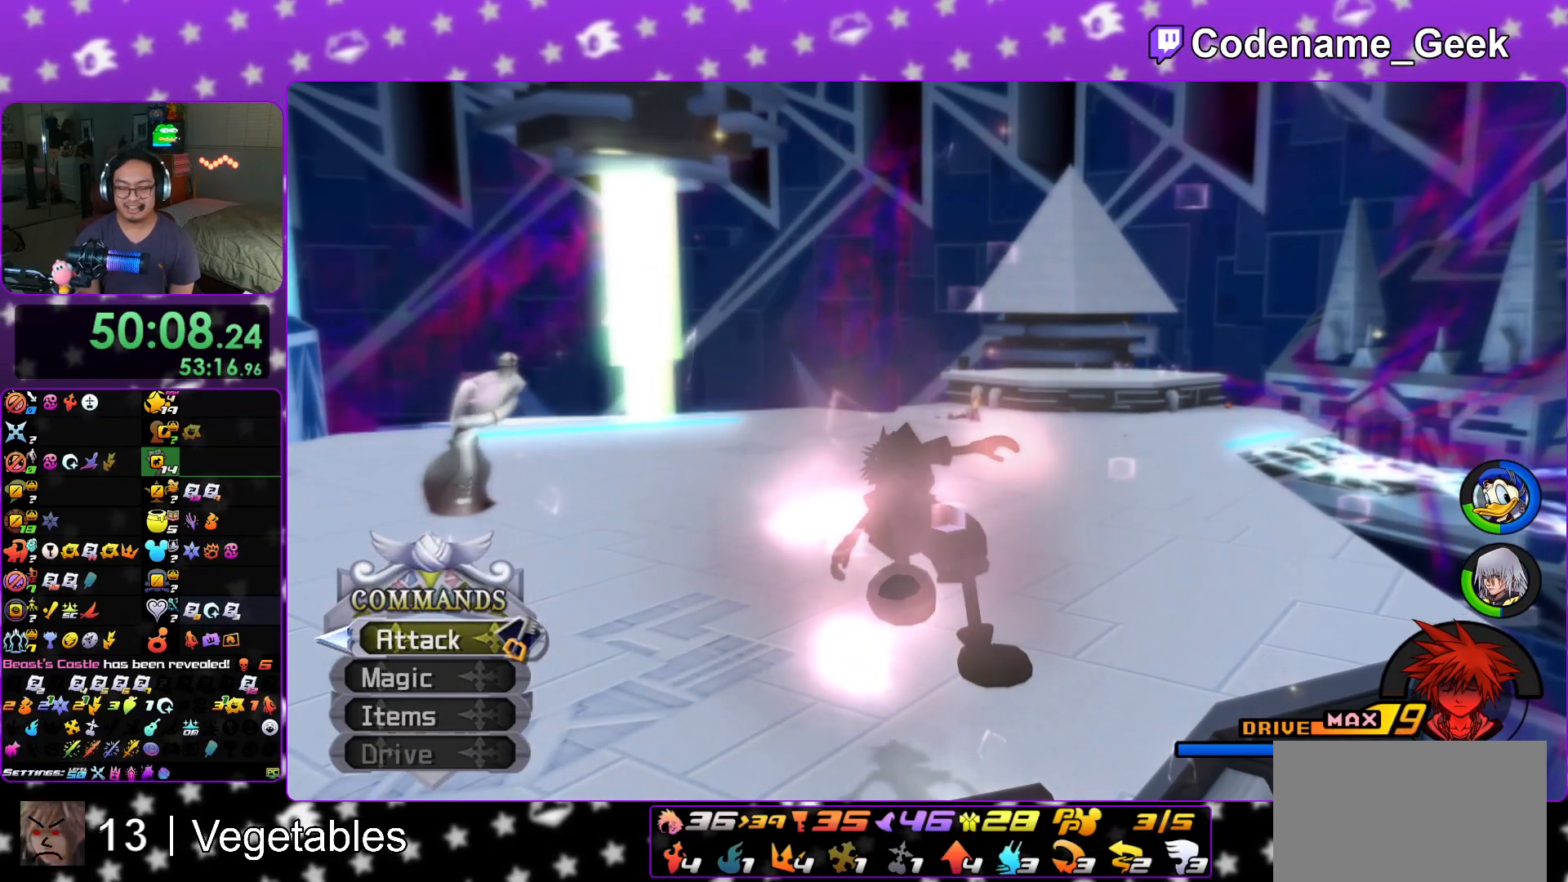
Gameplay with a controller (Nintendo layout); each line is a JSON object with the inputs held at the frame after it. "events" lists button and stick changes between this image and that frame as [ms after this image, input, new state], when the widget could be followed in between. Not read: L3 R3.
{"buttons": [], "left_stick": "center", "right_stick": "center", "events": [[50, "A", "up"], [67, "B", "down"], [117, "B", "up"], [300, "A", "down"], [384, "A", "up"]]}
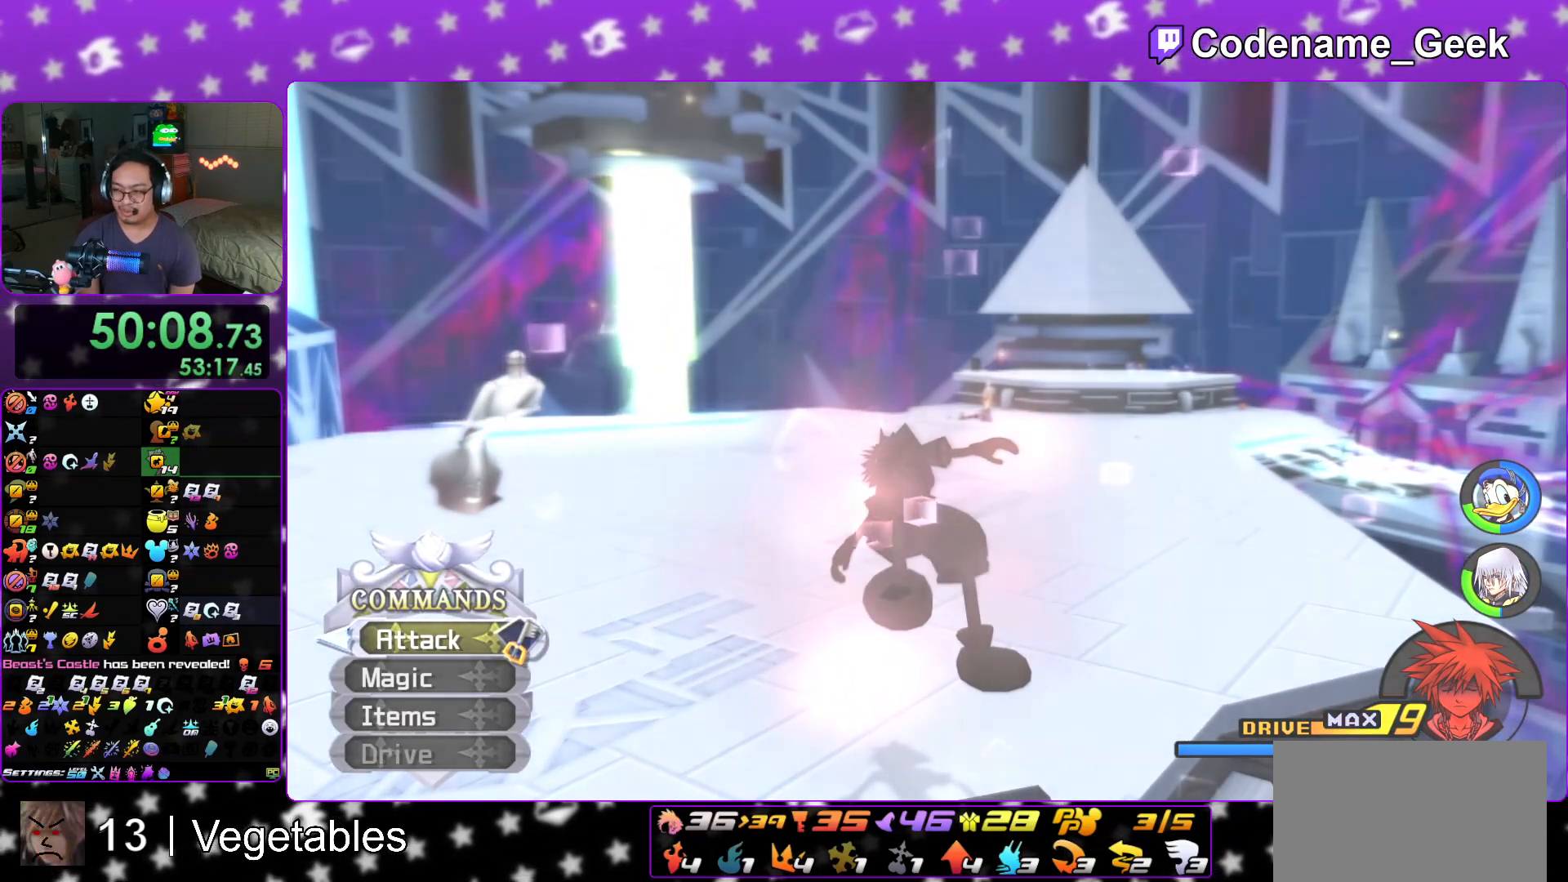
{"buttons": ["A"], "left_stick": "center", "right_stick": "center", "events": [[201, "A", "down"], [334, "A", "up"], [401, "A", "down"], [434, "A", "up"], [501, "A", "down"]]}
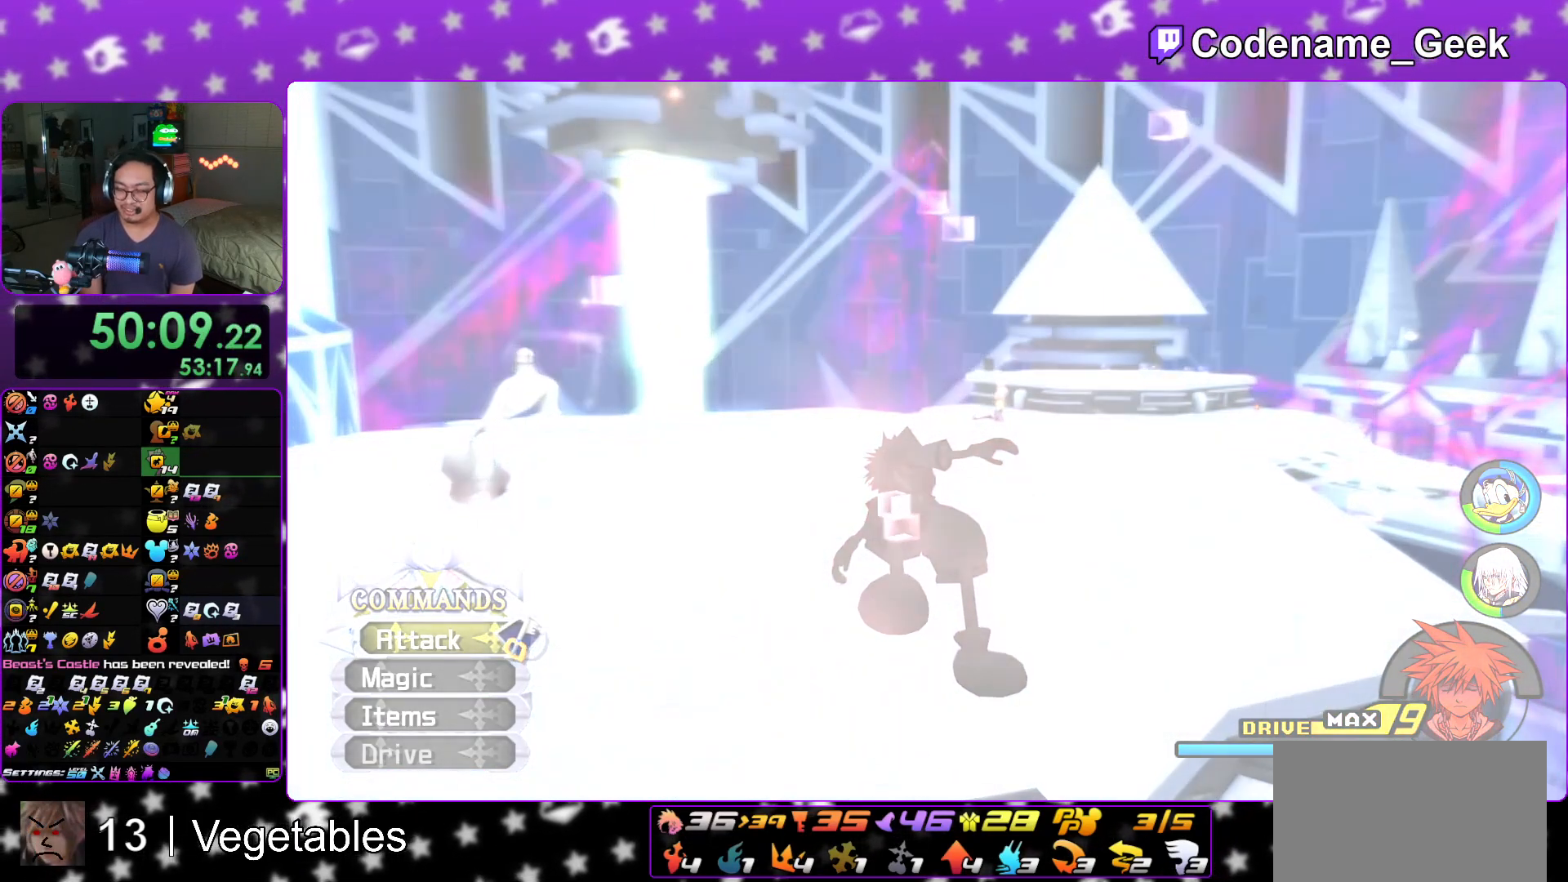
{"buttons": [], "left_stick": "center", "right_stick": "center", "events": [[16, "A", "up"], [83, "A", "down"], [117, "A", "up"], [183, "A", "down"], [217, "A", "up"]]}
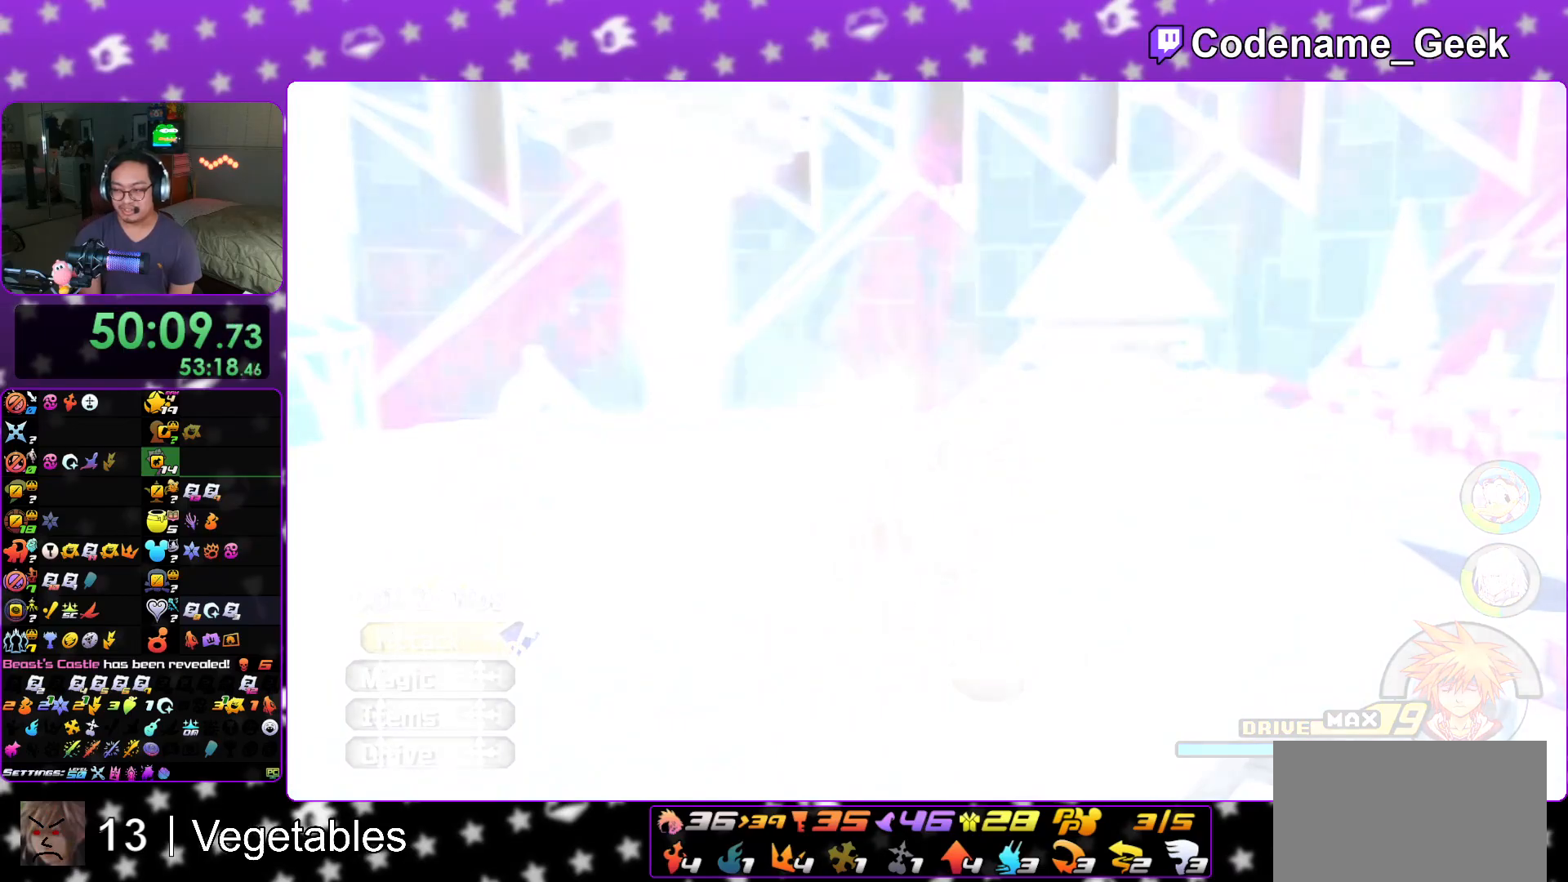
{"buttons": [], "left_stick": "center", "right_stick": "center", "events": [[67, "A", "down"], [84, "A", "up"], [150, "A", "down"], [200, "A", "up"]]}
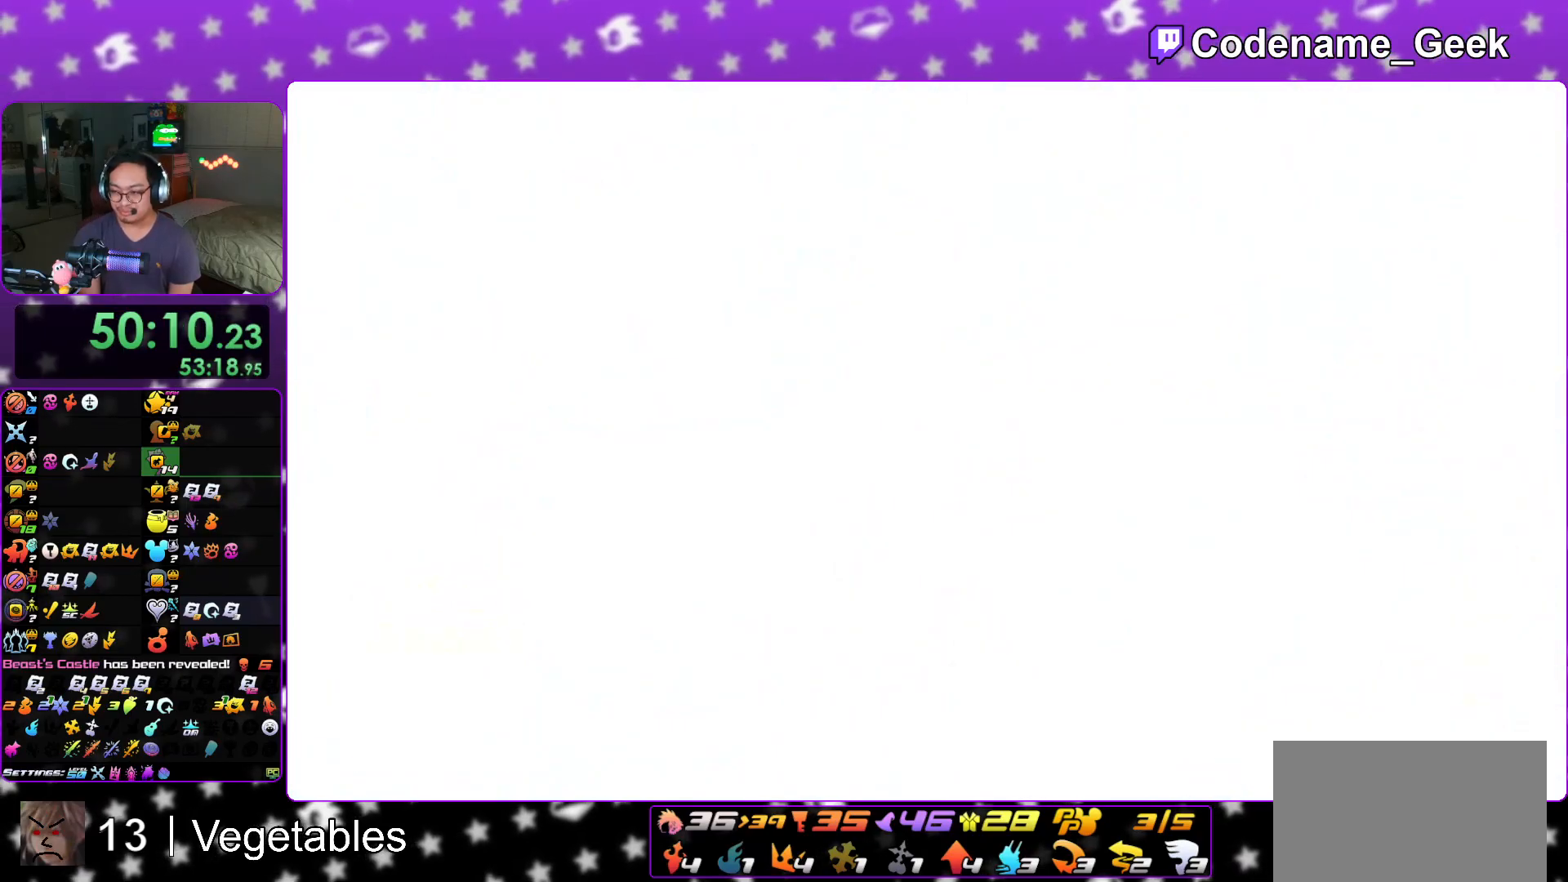
{"buttons": ["A"], "left_stick": "up", "right_stick": "center", "events": [[133, "A", "down"], [150, "A", "up"], [233, "A", "down"], [333, "A", "up"], [400, "A", "down"], [500, "left_stick", "up"]]}
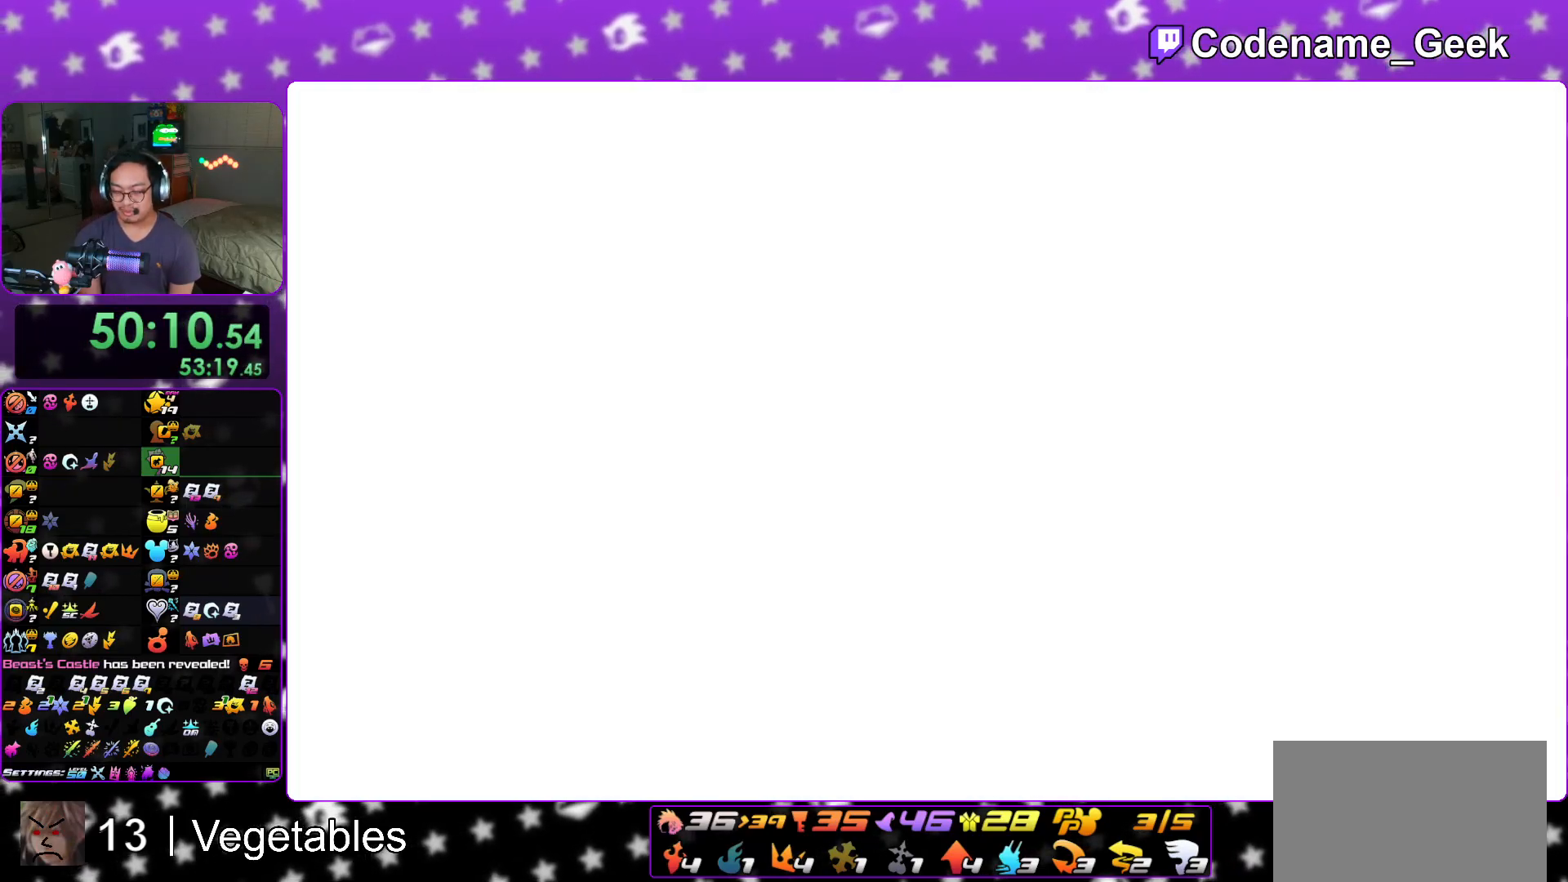
{"buttons": [], "left_stick": "up", "right_stick": "center", "events": [[17, "A", "up"]]}
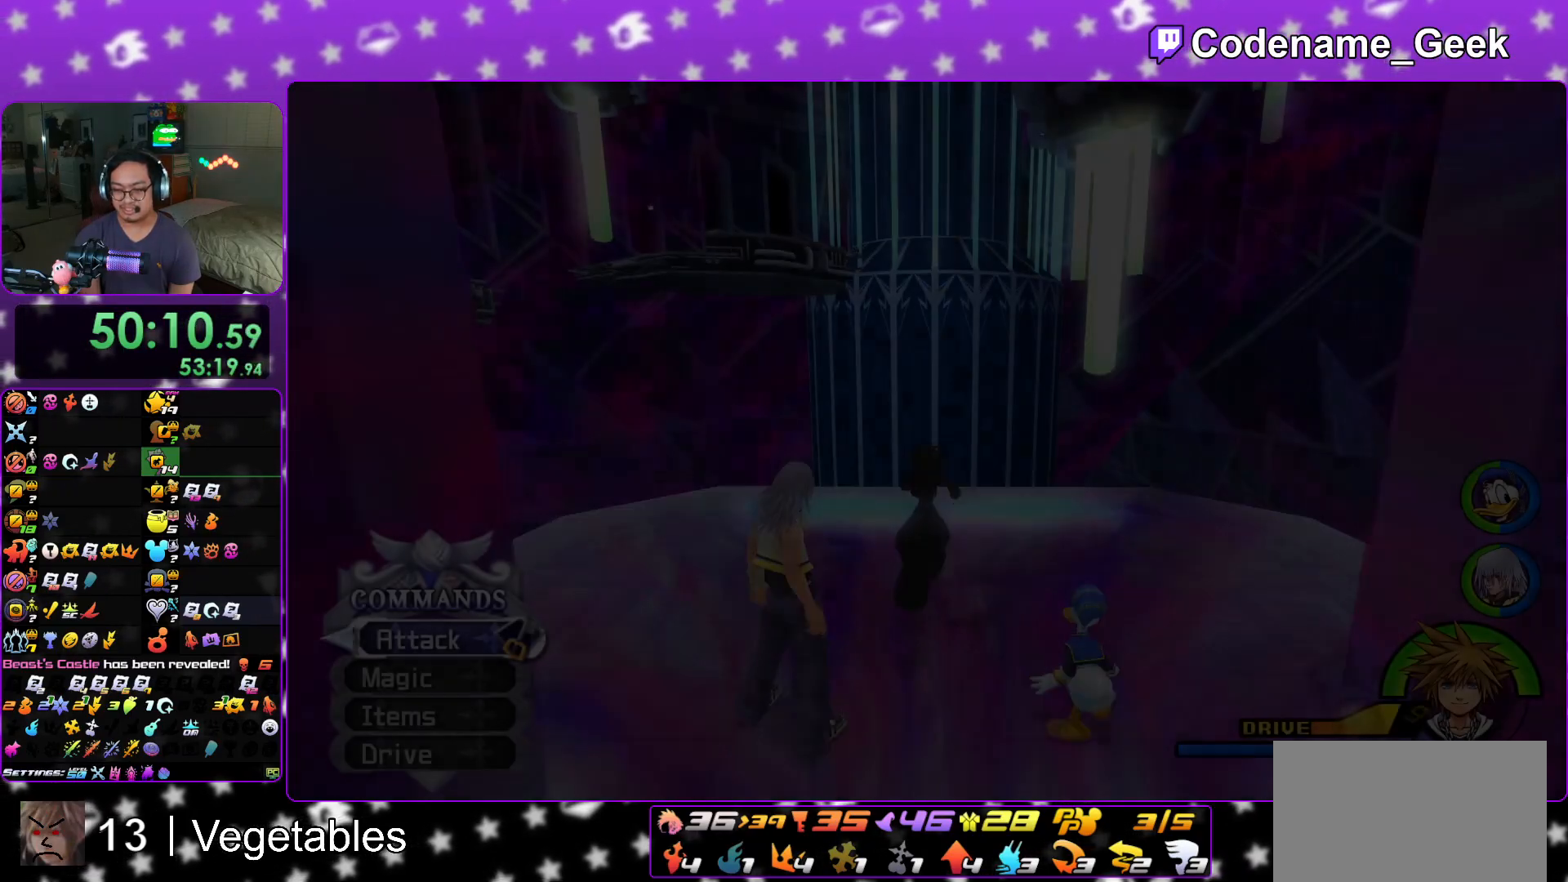
{"buttons": ["B"], "left_stick": "up", "right_stick": "center", "events": [[100, "B", "down"], [317, "B", "up"], [367, "B", "down"]]}
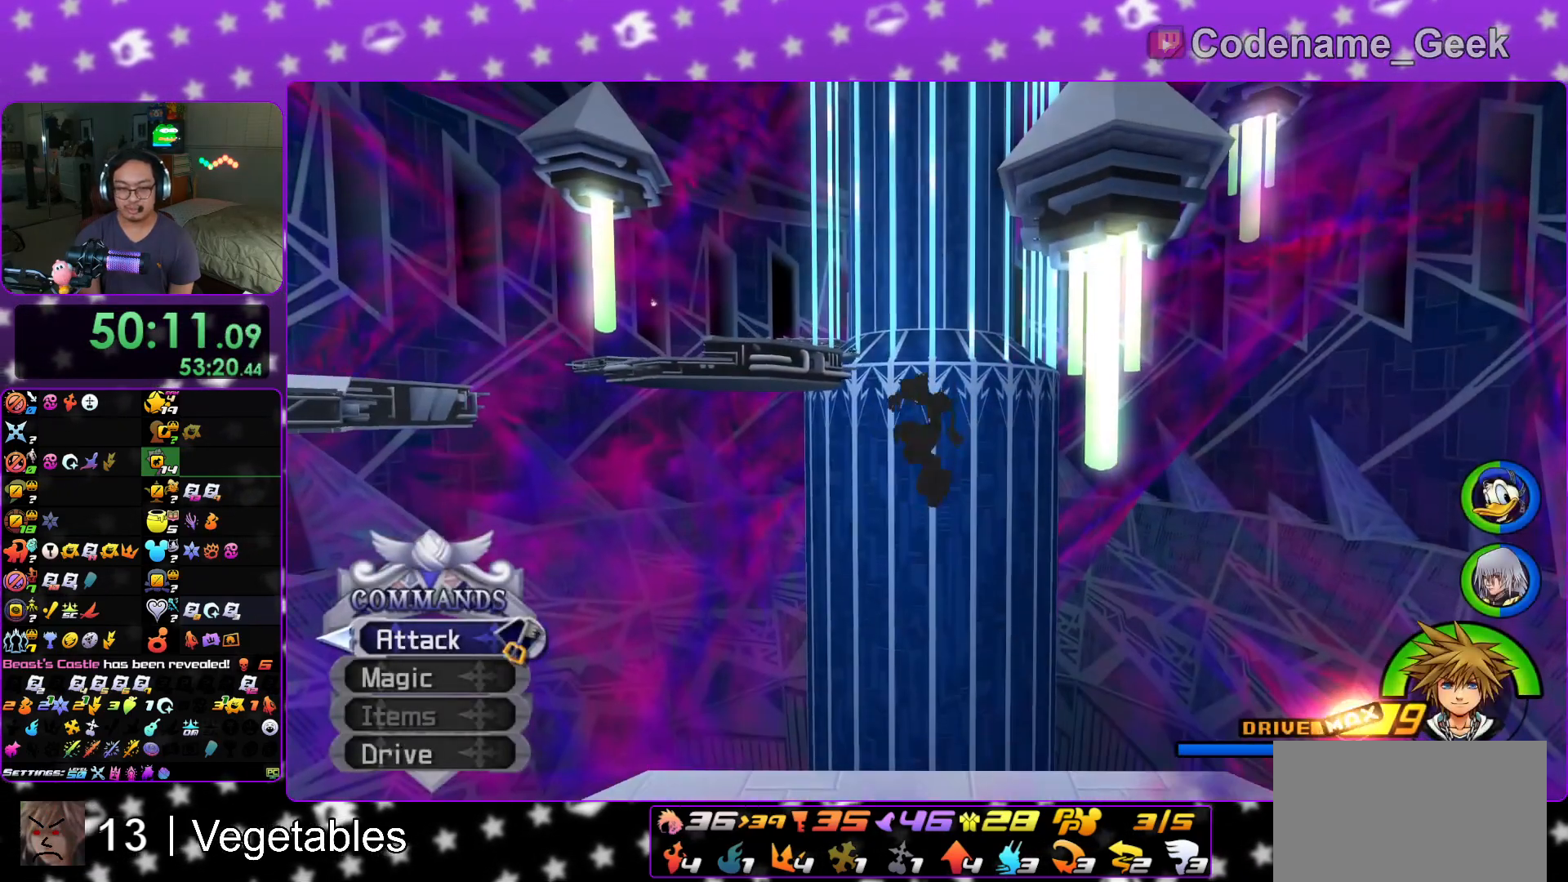
{"buttons": ["Y"], "left_stick": "up-left", "right_stick": "left", "events": [[84, "B", "up"], [150, "Y", "down"], [251, "left_stick", "up-left"], [284, "right_stick", "left"]]}
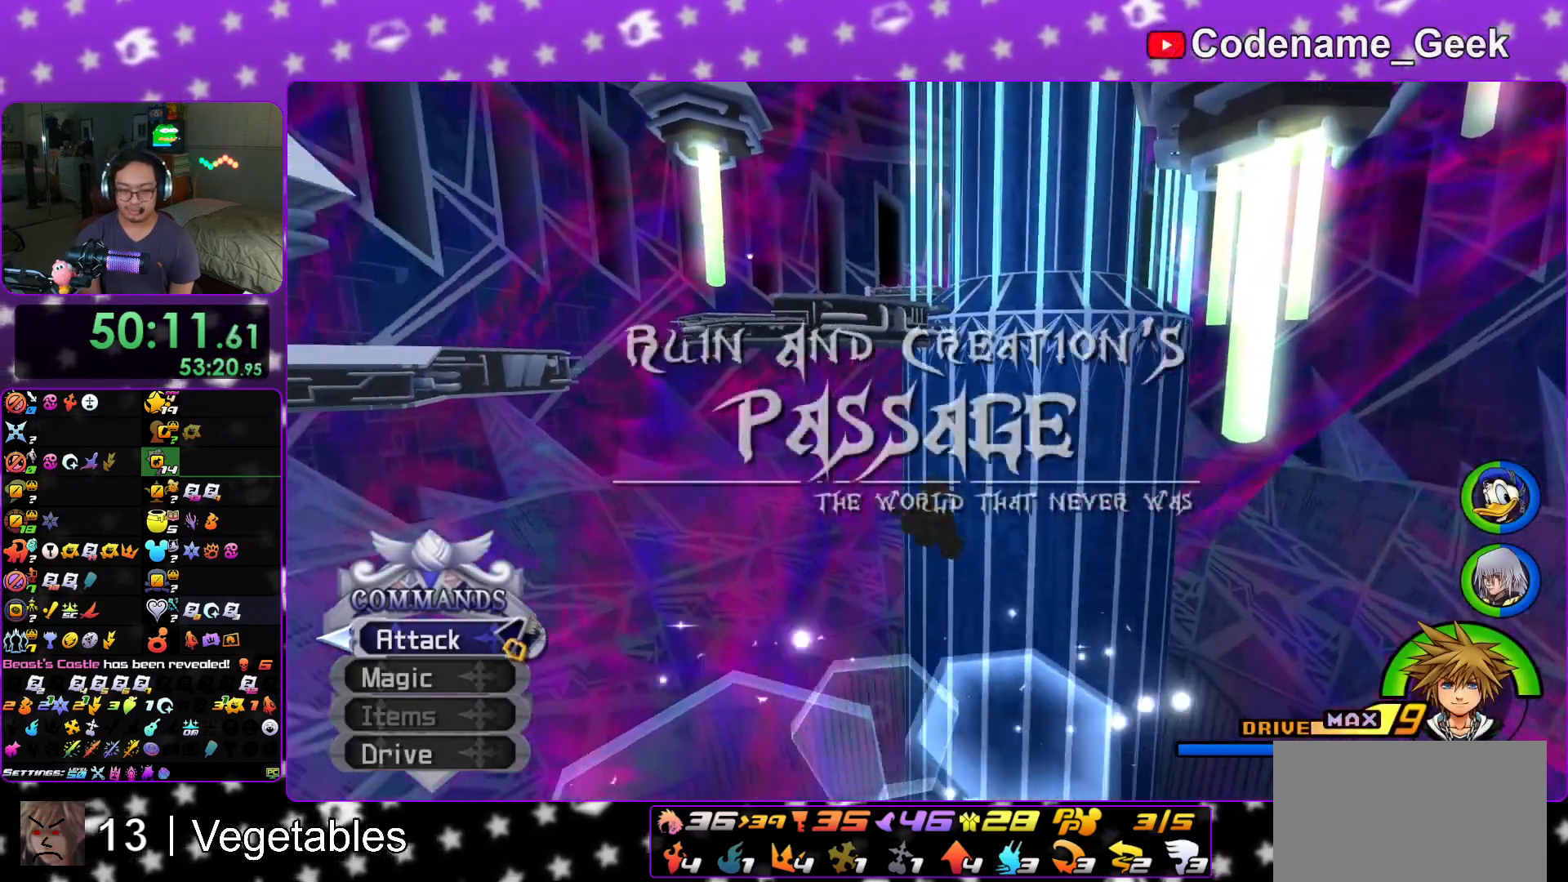
{"buttons": ["Y"], "left_stick": "up-left", "right_stick": "center", "events": [[100, "right_stick", "center"]]}
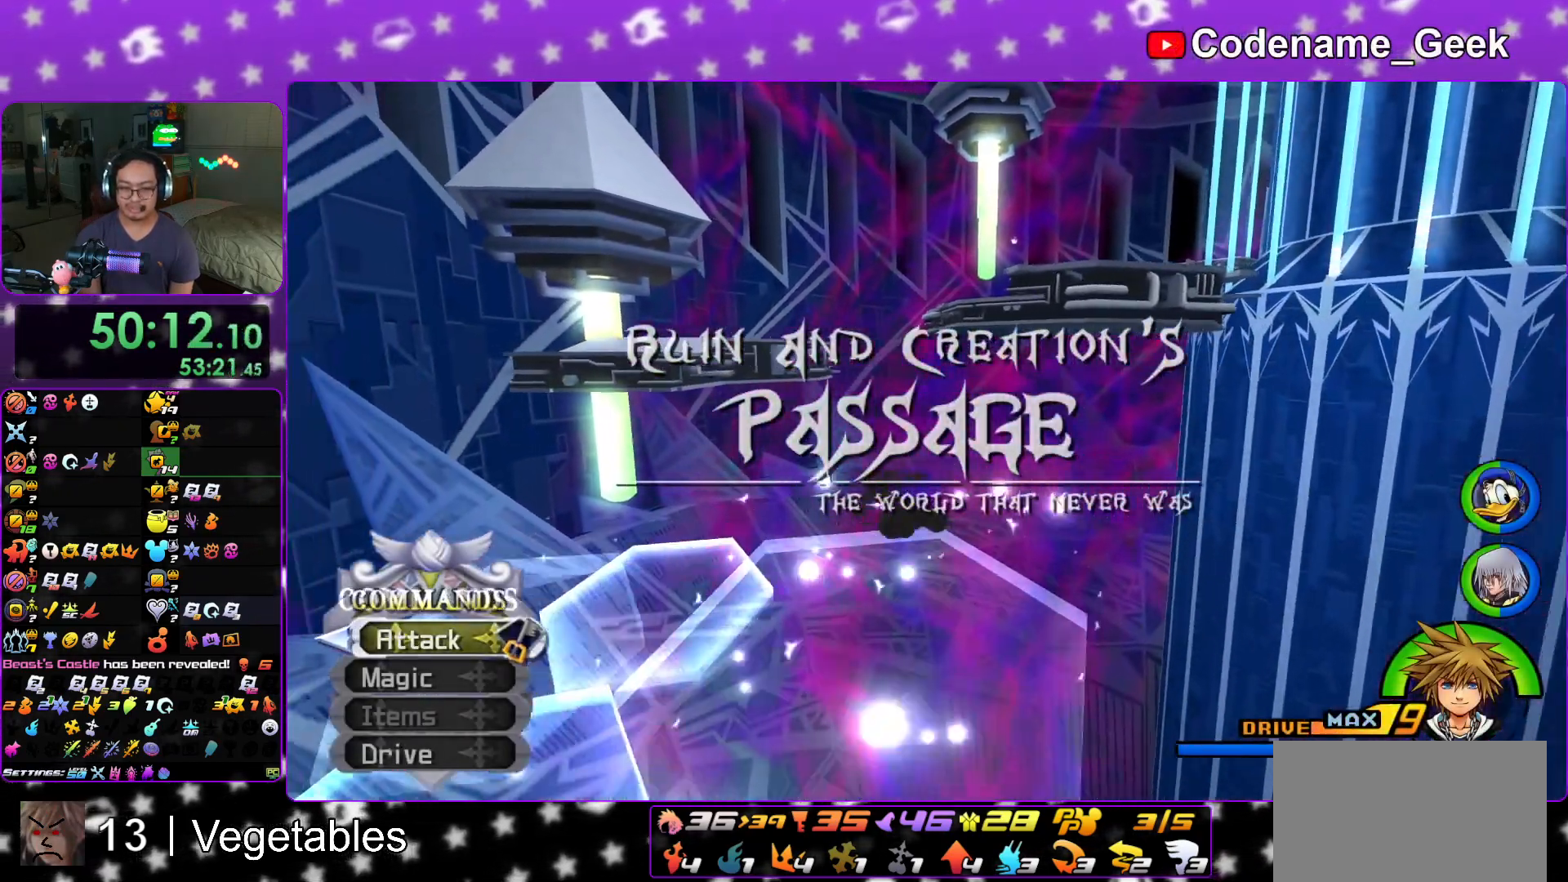
{"buttons": ["B"], "left_stick": "up-left", "right_stick": "center", "events": [[134, "Y", "up"], [367, "B", "down"]]}
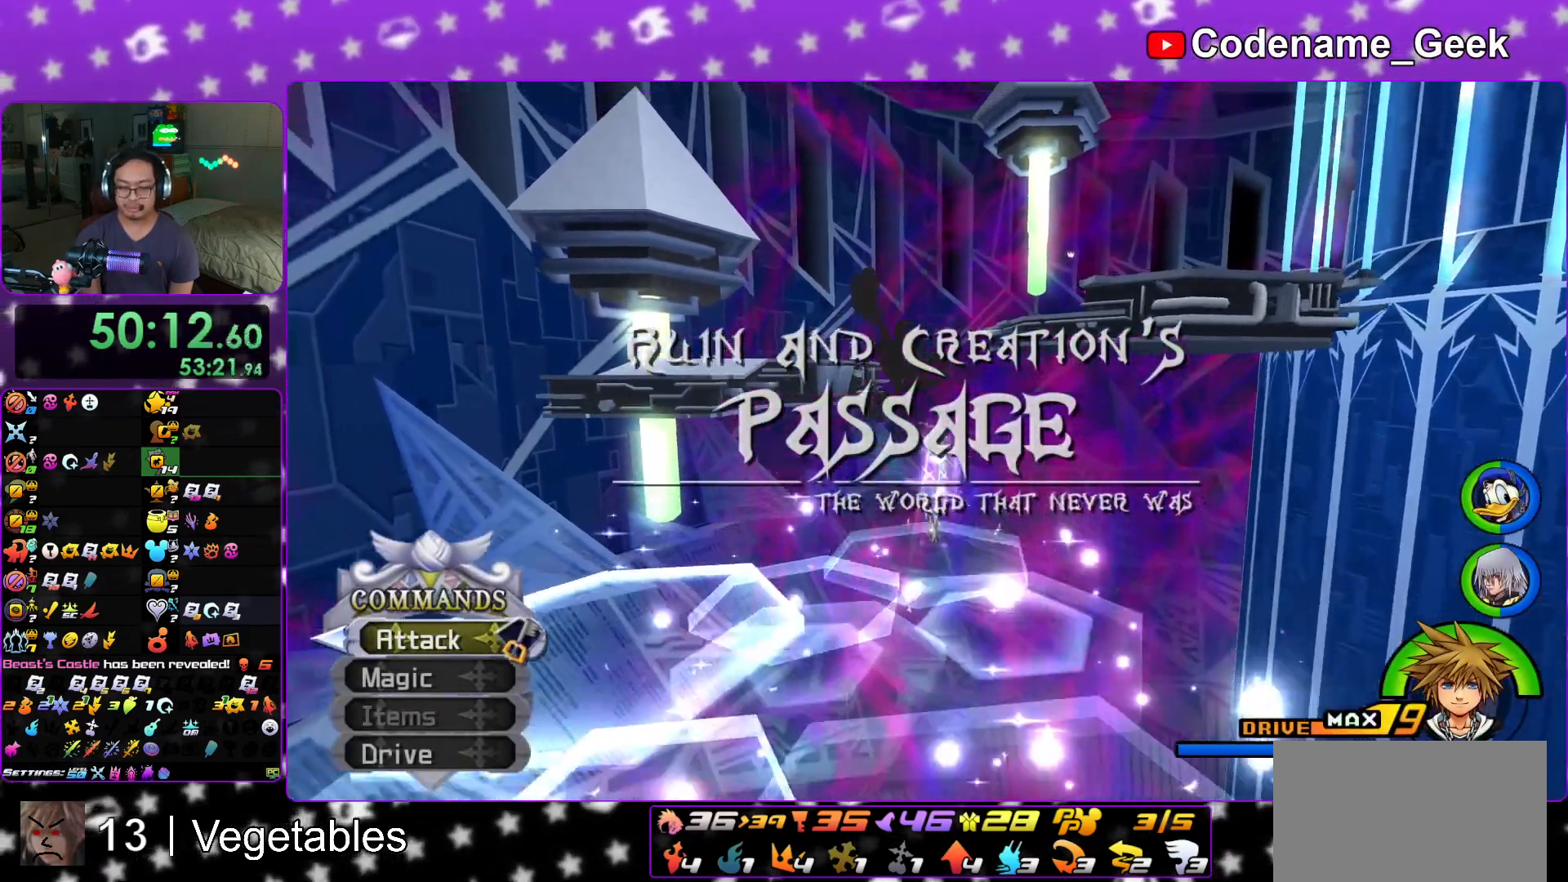
{"buttons": [], "left_stick": "up-left", "right_stick": "center", "events": [[183, "B", "up"], [233, "B", "down"], [450, "B", "up"]]}
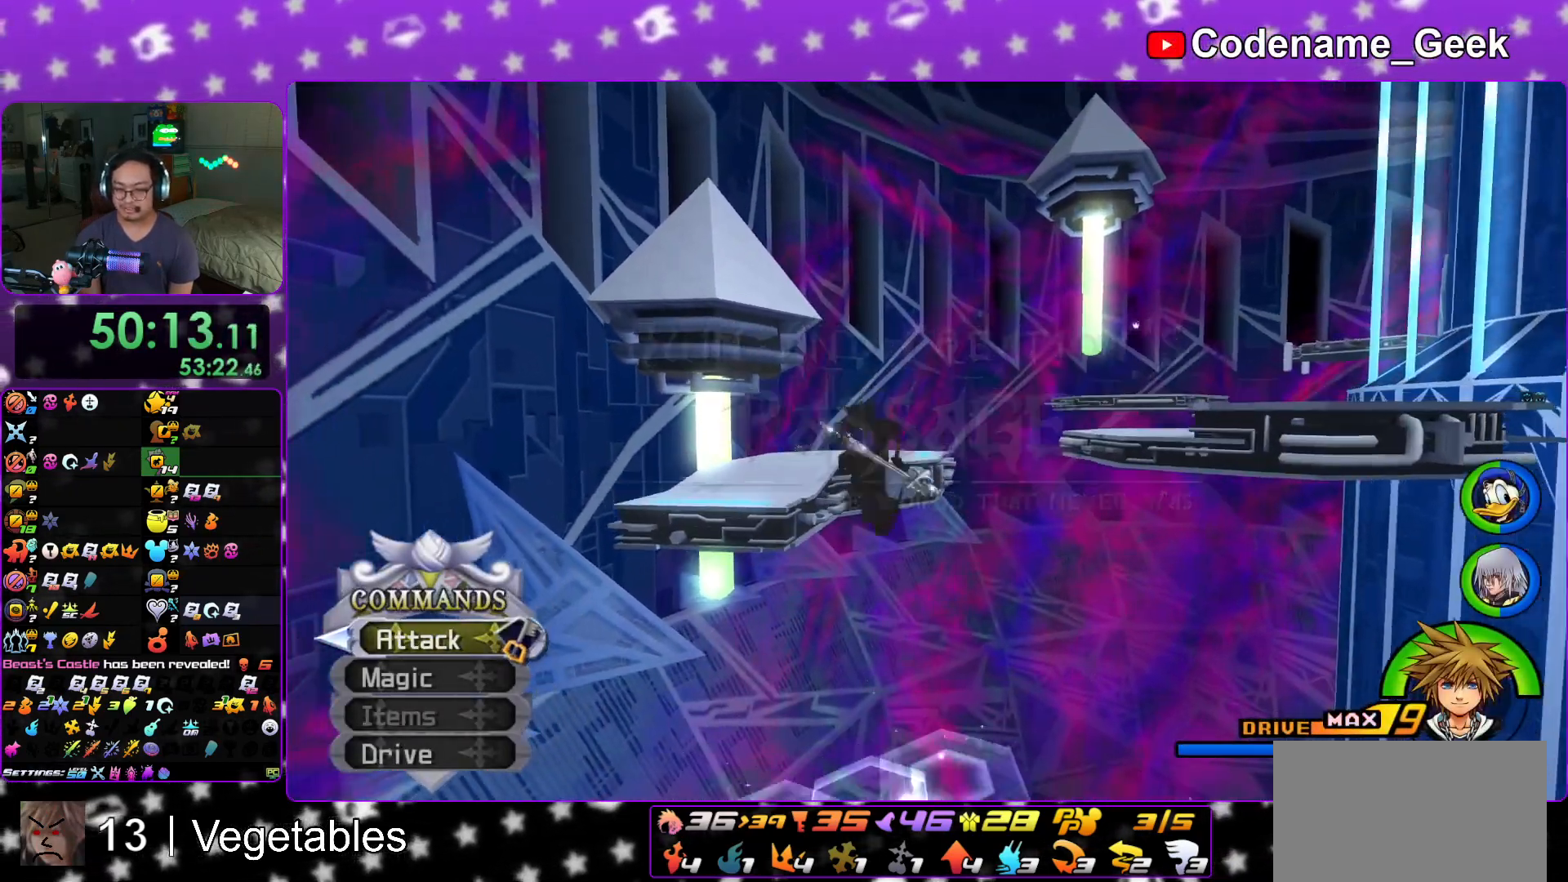
{"buttons": ["Y"], "left_stick": "up-left", "right_stick": "center", "events": [[34, "Y", "down"]]}
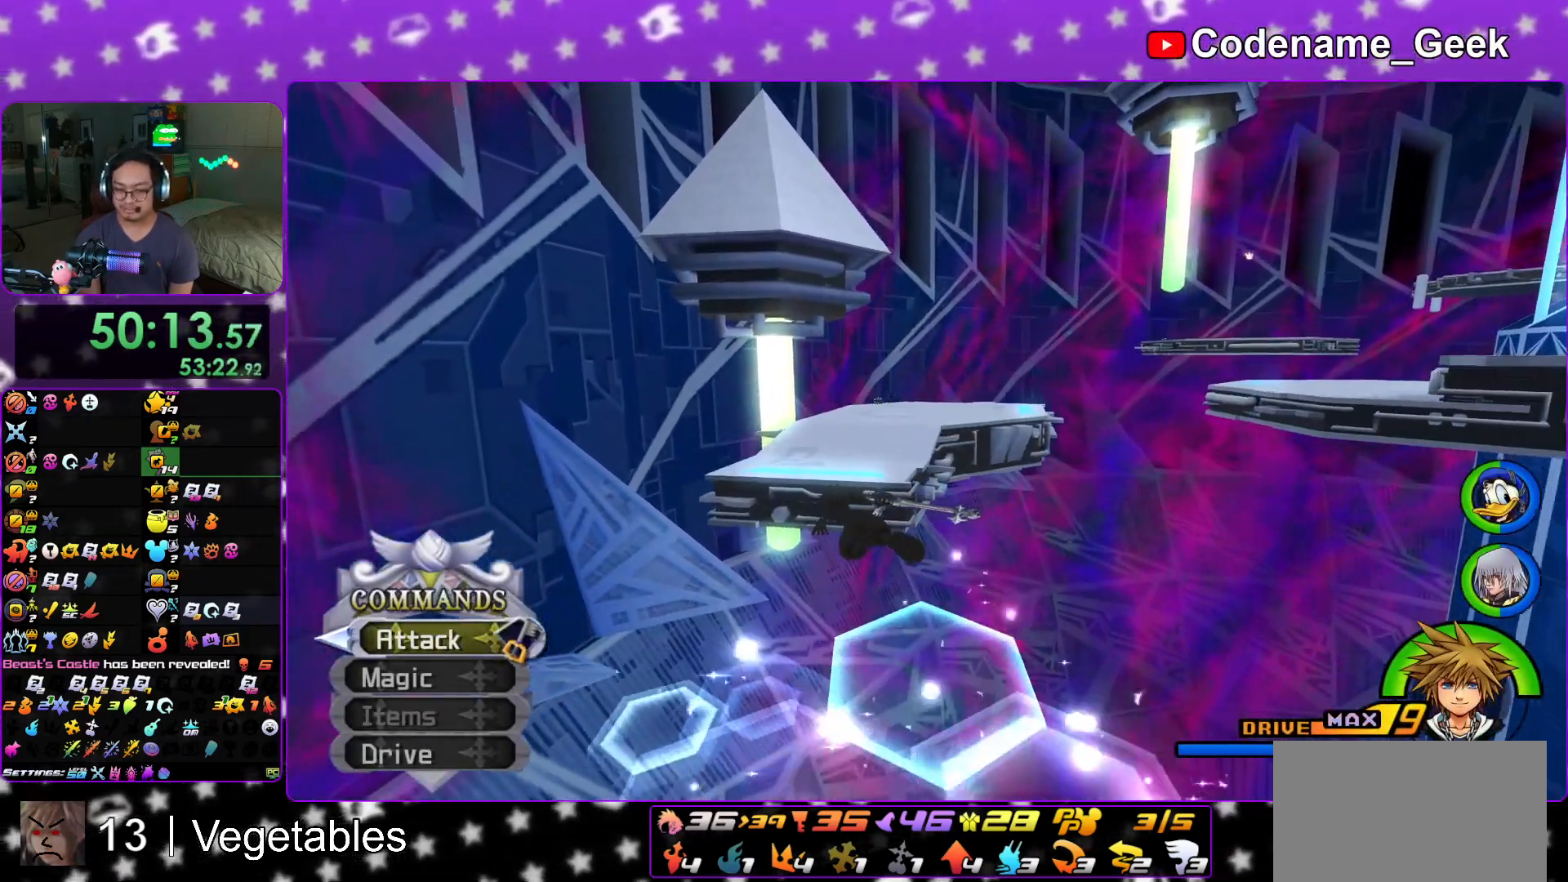
{"buttons": ["Y"], "left_stick": "up-left", "right_stick": "center", "events": []}
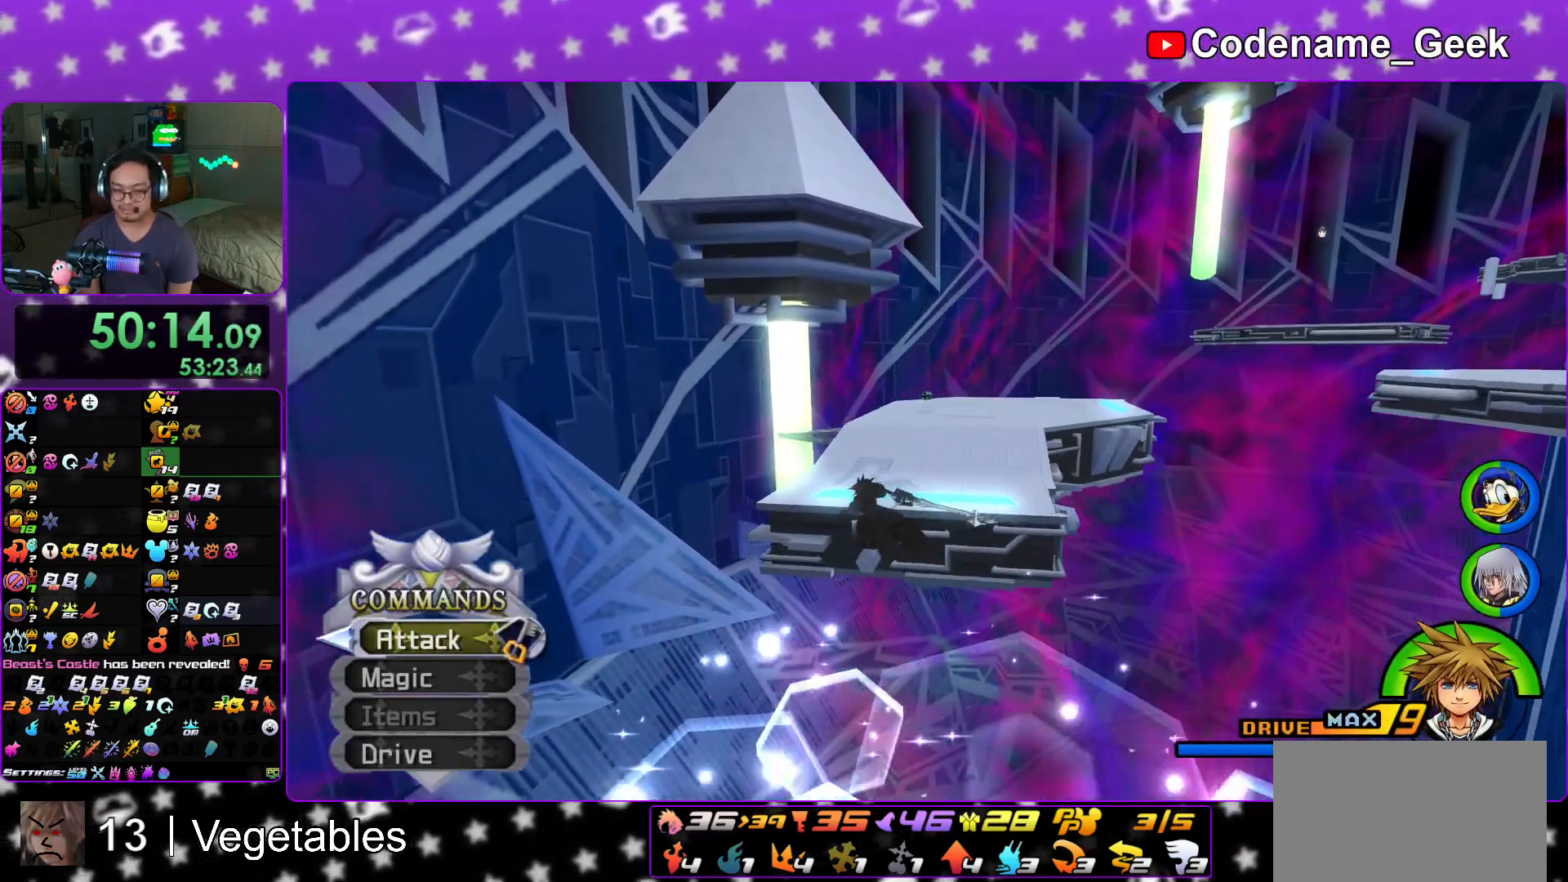
{"buttons": ["Y"], "left_stick": "up", "right_stick": "center", "events": [[183, "left_stick", "up"], [317, "right_stick", "right"], [483, "right_stick", "center"]]}
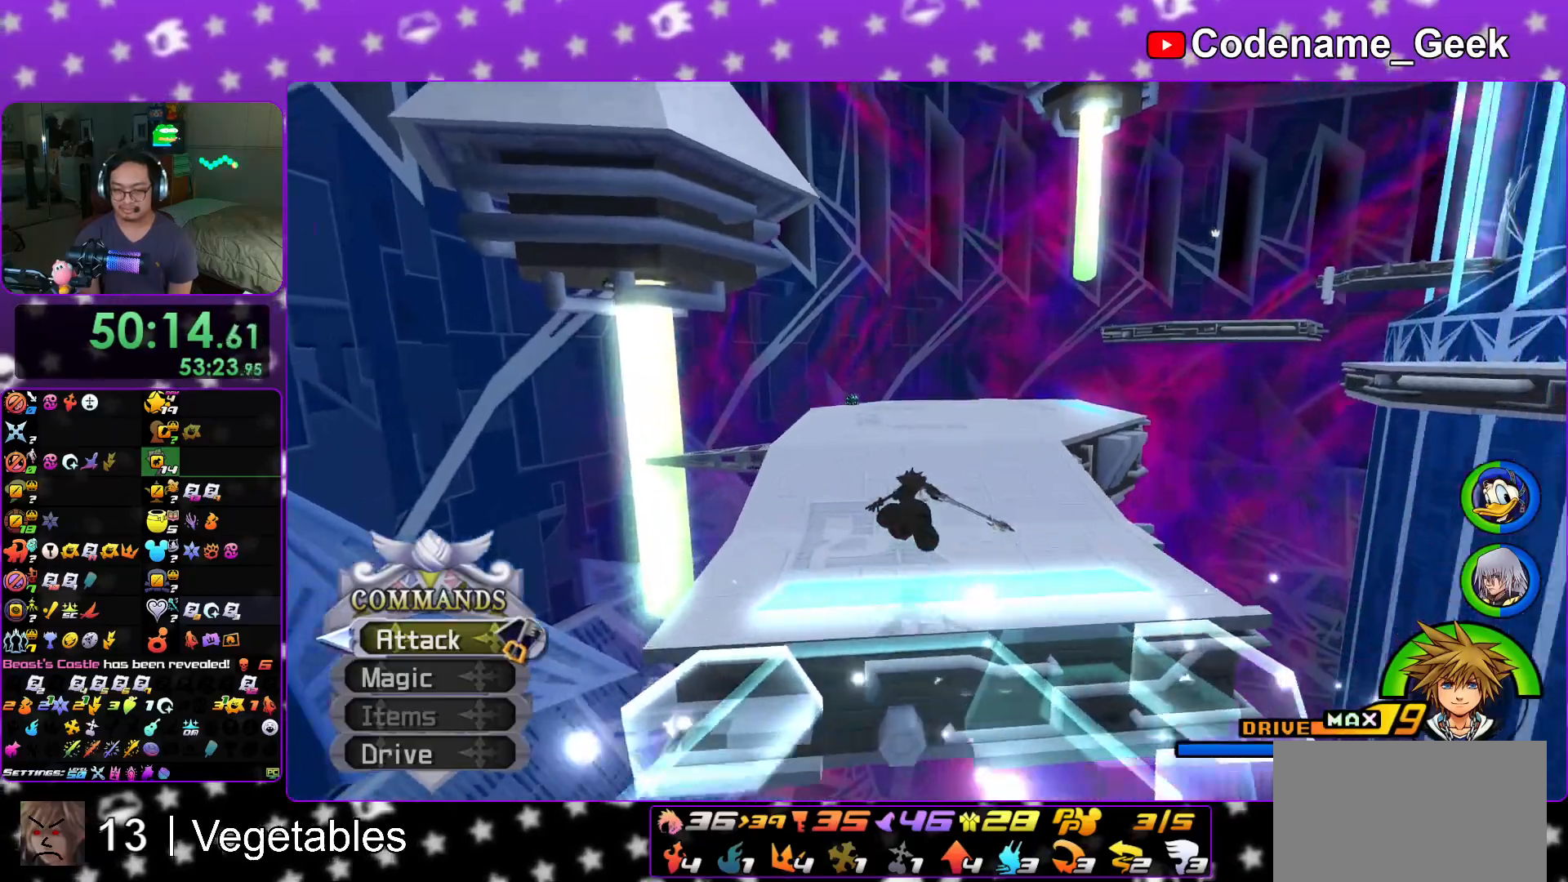
{"buttons": [], "left_stick": "up", "right_stick": "center", "events": [[117, "right_stick", "right"], [284, "right_stick", "center"], [367, "Y", "up"]]}
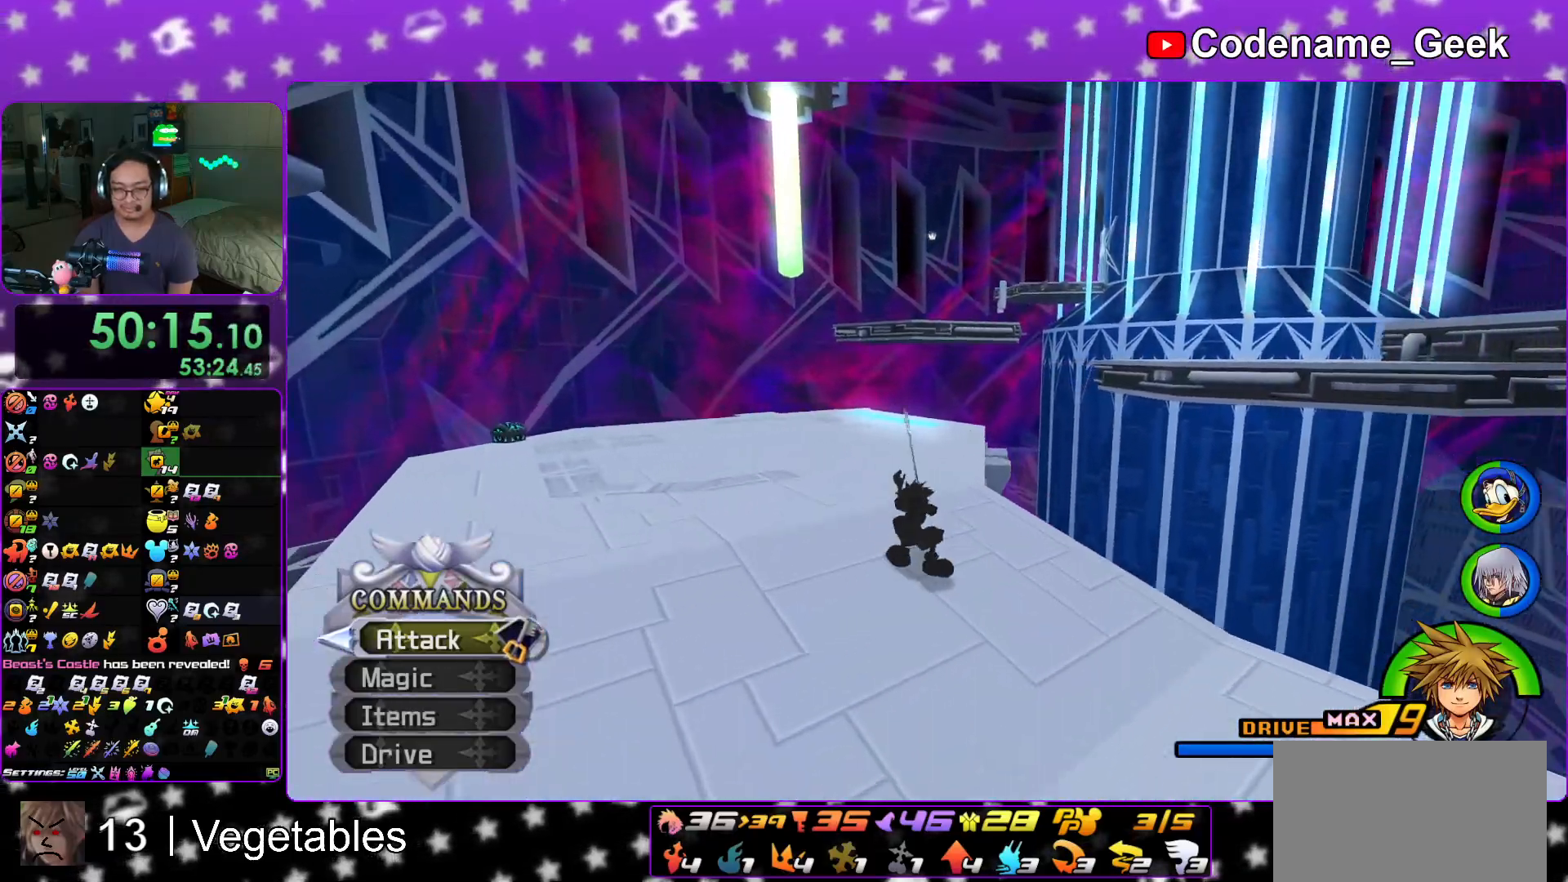
{"buttons": ["B"], "left_stick": "up", "right_stick": "center", "events": [[16, "B", "down"], [333, "B", "up"], [383, "B", "down"]]}
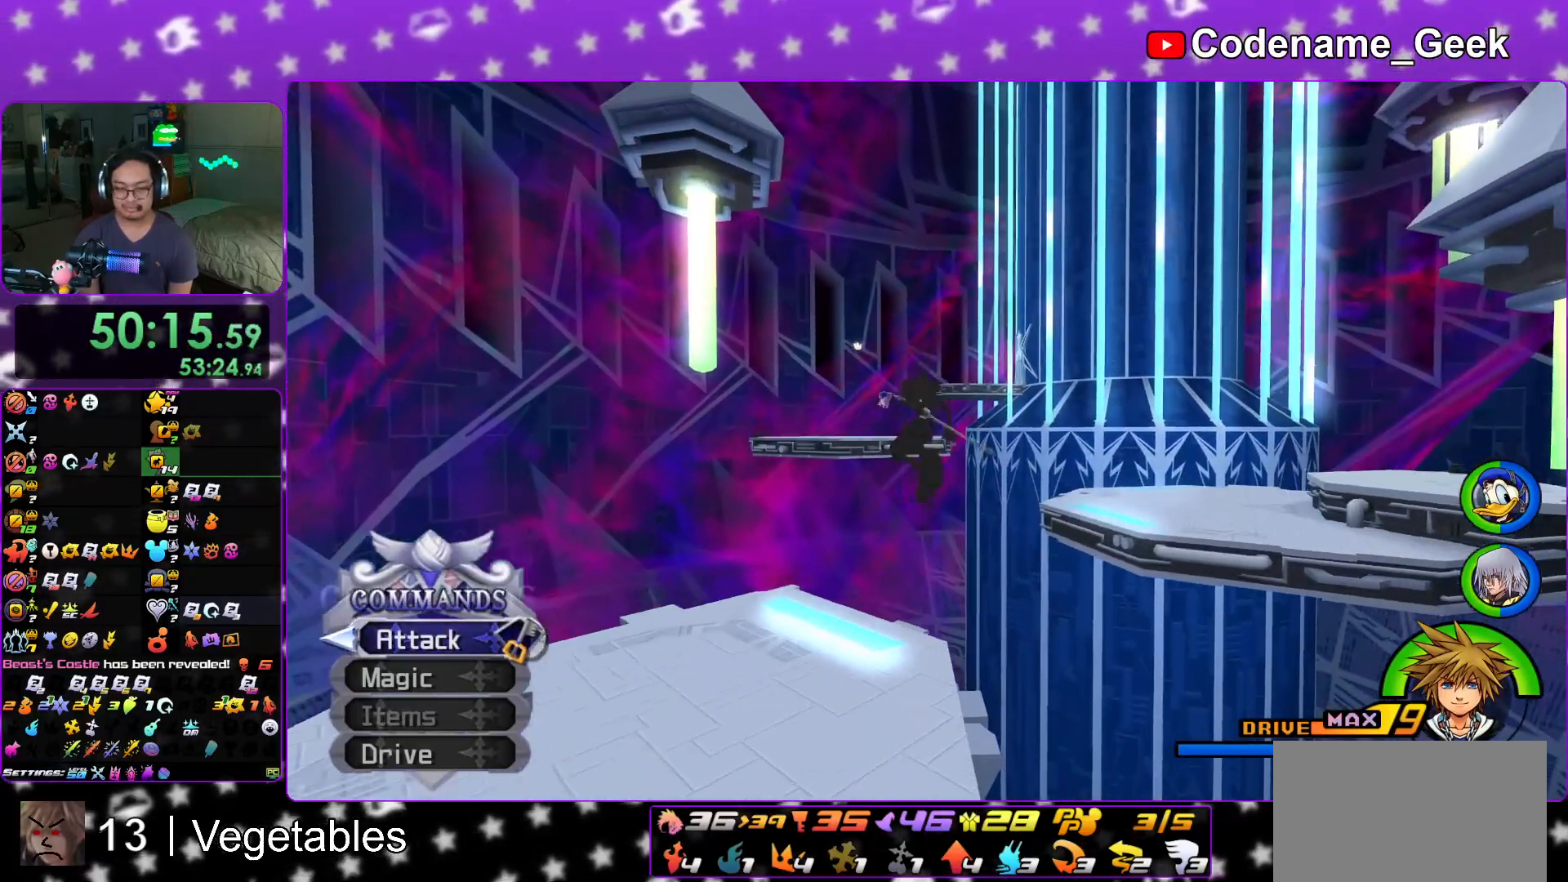
{"buttons": ["Y"], "left_stick": "up", "right_stick": "right", "events": [[84, "B", "up"], [117, "Y", "down"], [250, "right_stick", "right"]]}
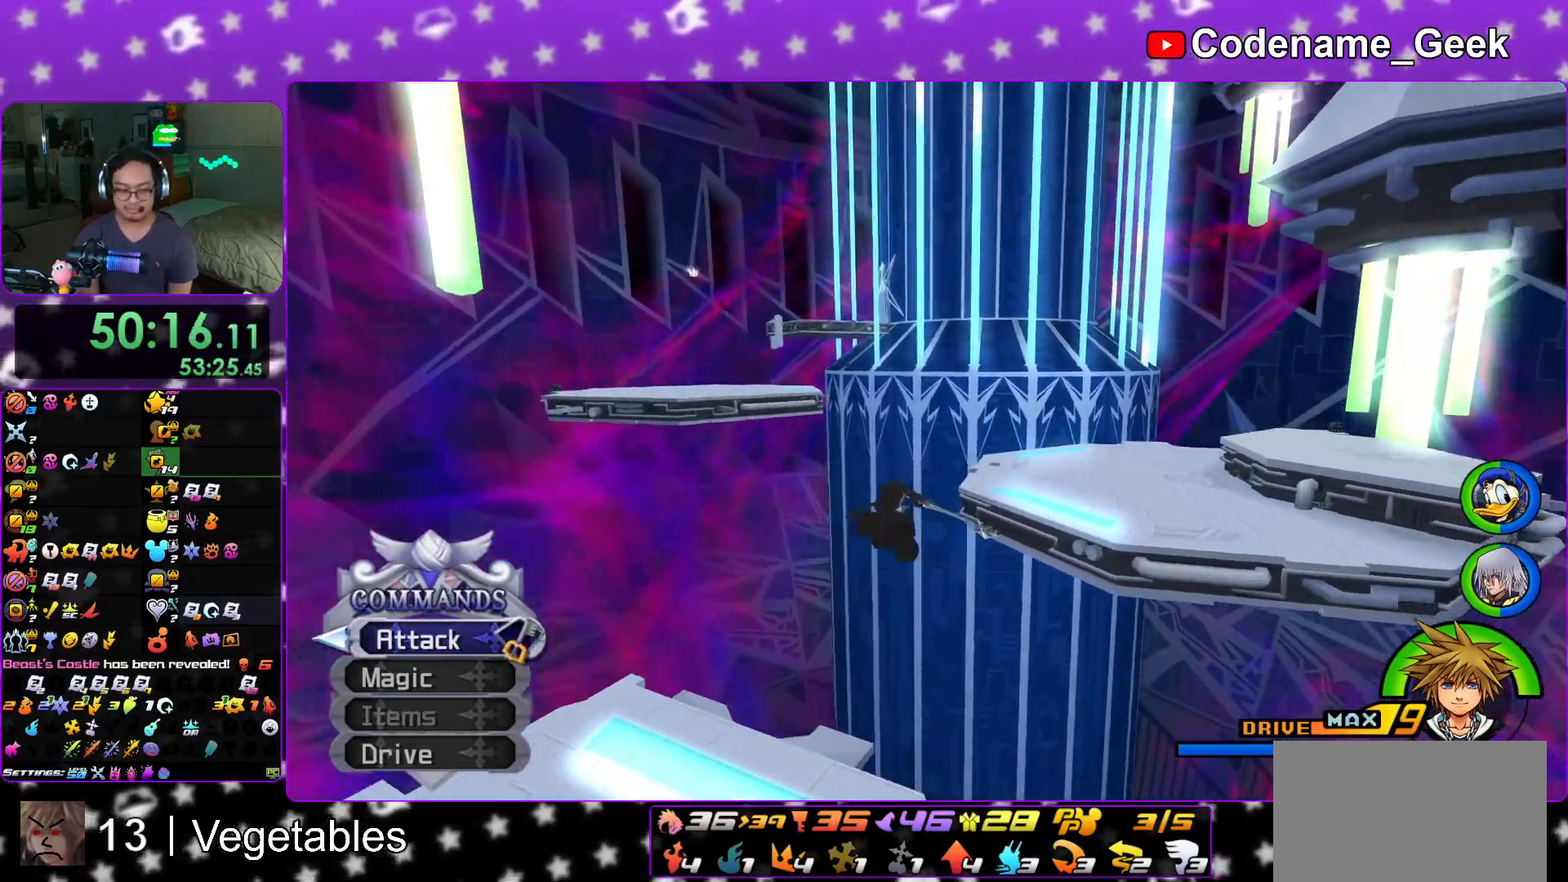
{"buttons": [], "left_stick": "up", "right_stick": "center", "events": [[166, "right_stick", "center"], [333, "Y", "up"], [350, "right_stick", "right"], [467, "right_stick", "center"]]}
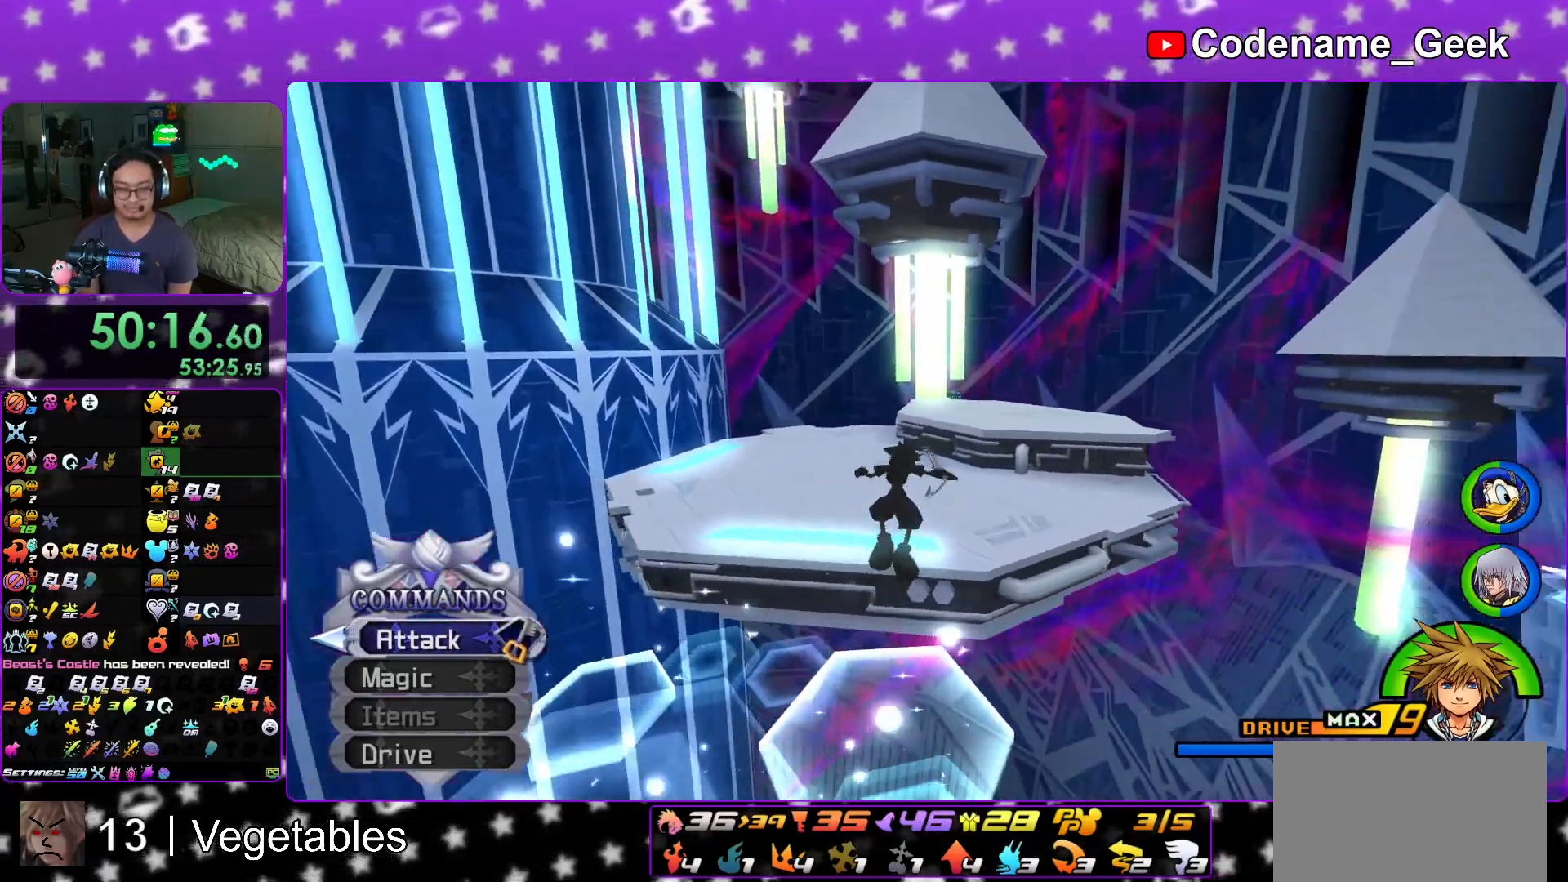
{"buttons": ["B"], "left_stick": "up", "right_stick": "center", "events": [[417, "B", "down"]]}
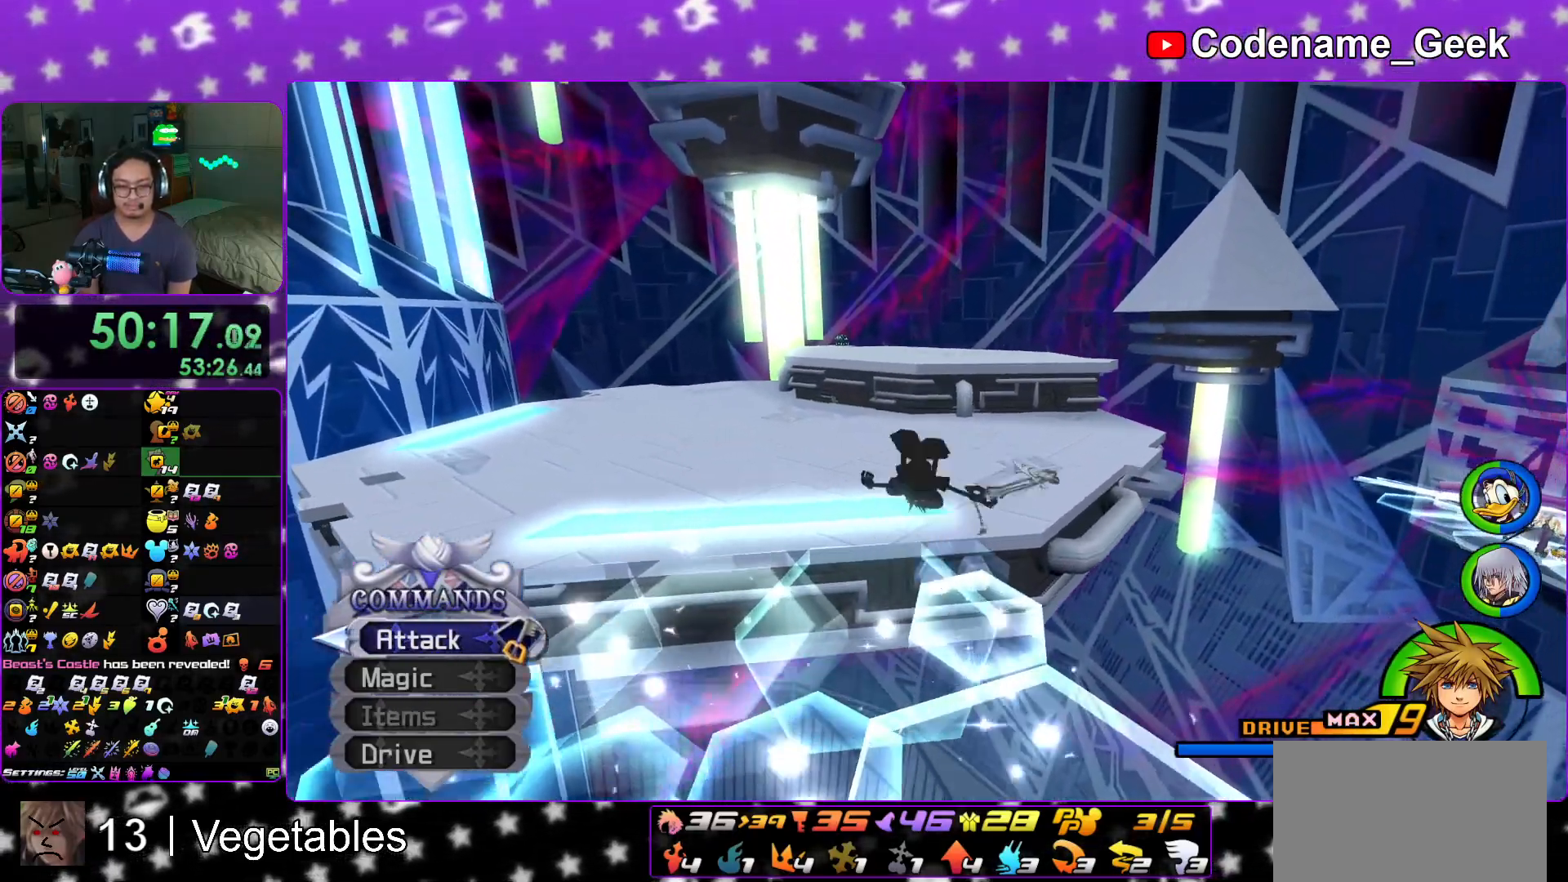
{"buttons": ["B"], "left_stick": "up", "right_stick": "center", "events": [[417, "B", "up"], [450, "B", "down"]]}
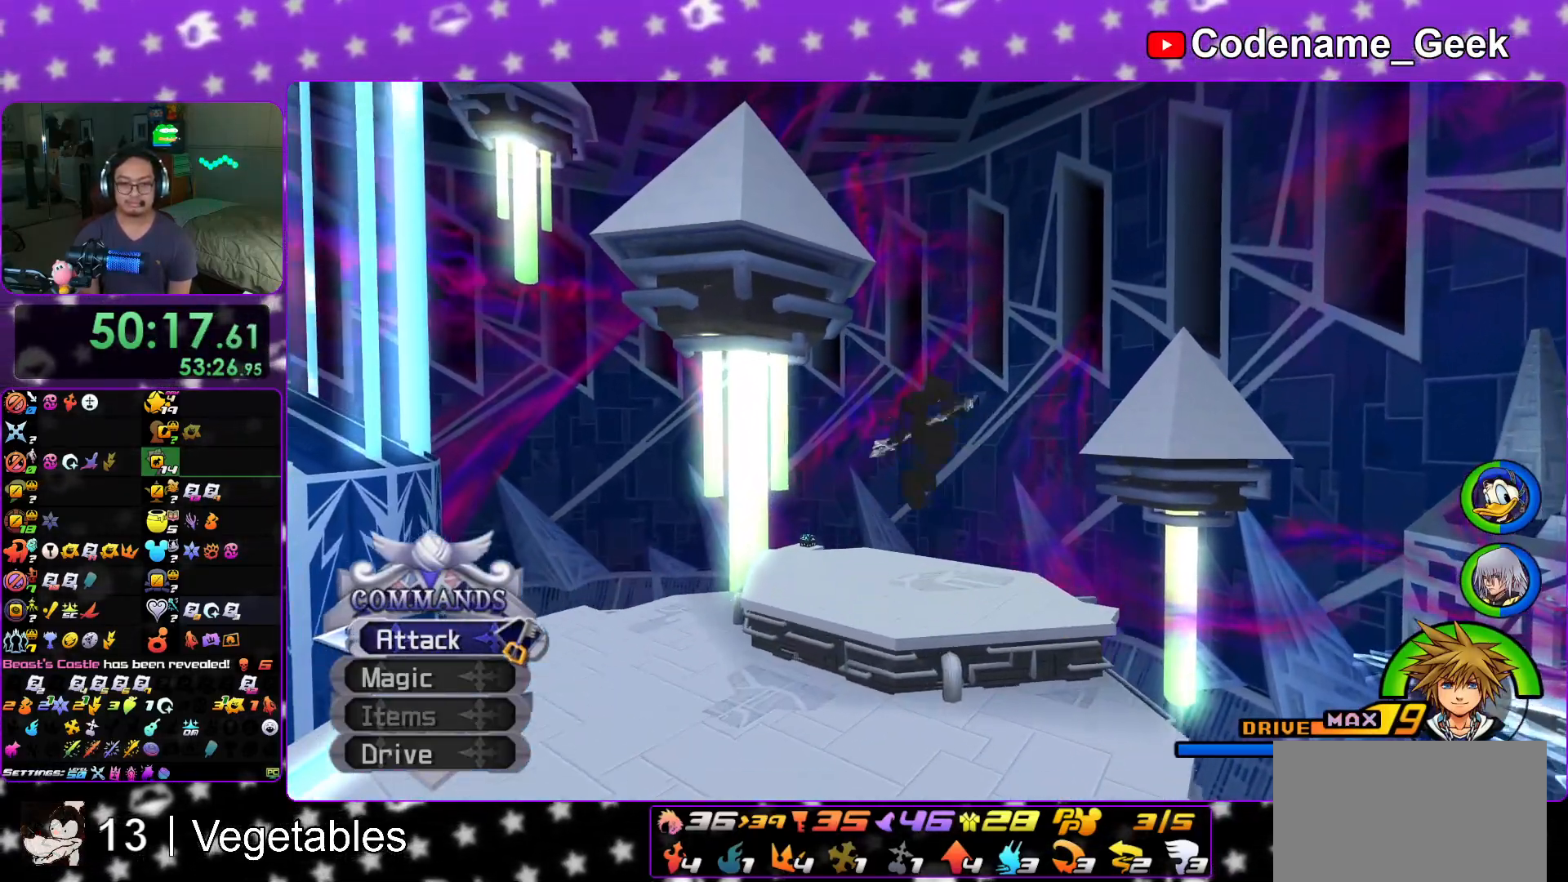
{"buttons": ["Y"], "left_stick": "up", "right_stick": "left", "events": [[184, "B", "up"], [267, "right_stick", "left"], [350, "Y", "down"]]}
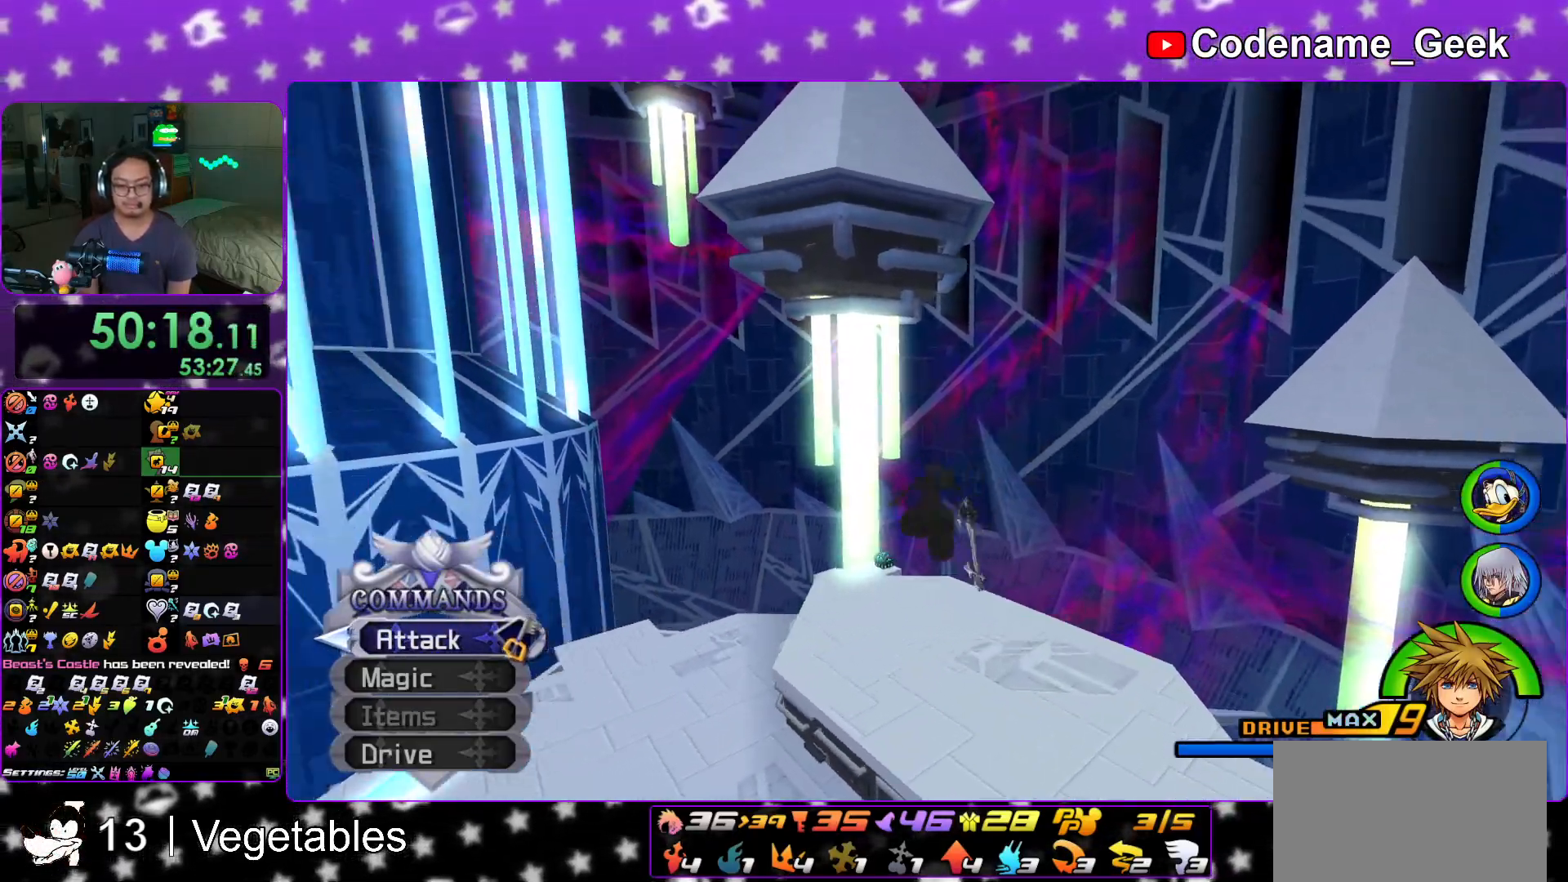
{"buttons": [], "left_stick": "up", "right_stick": "center", "events": [[16, "right_stick", "center"], [433, "Y", "up"]]}
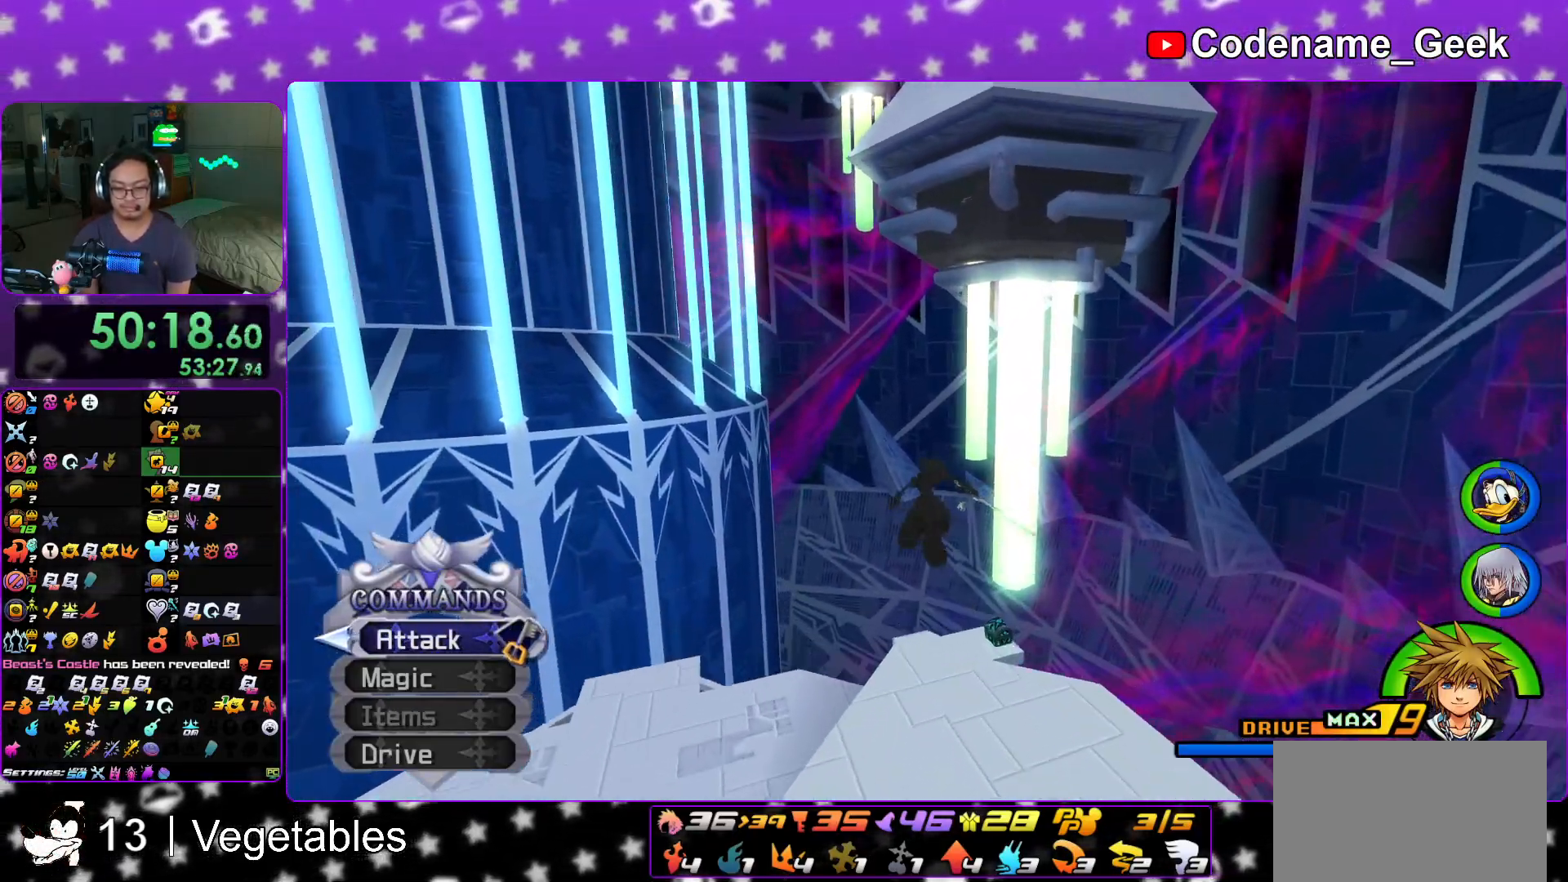
{"buttons": [], "left_stick": "right", "right_stick": "left", "events": [[33, "right_stick", "down-left"], [134, "right_stick", "center"], [184, "left_stick", "up-right"], [250, "right_stick", "left"], [350, "right_stick", "center"], [451, "right_stick", "left"], [467, "left_stick", "right"]]}
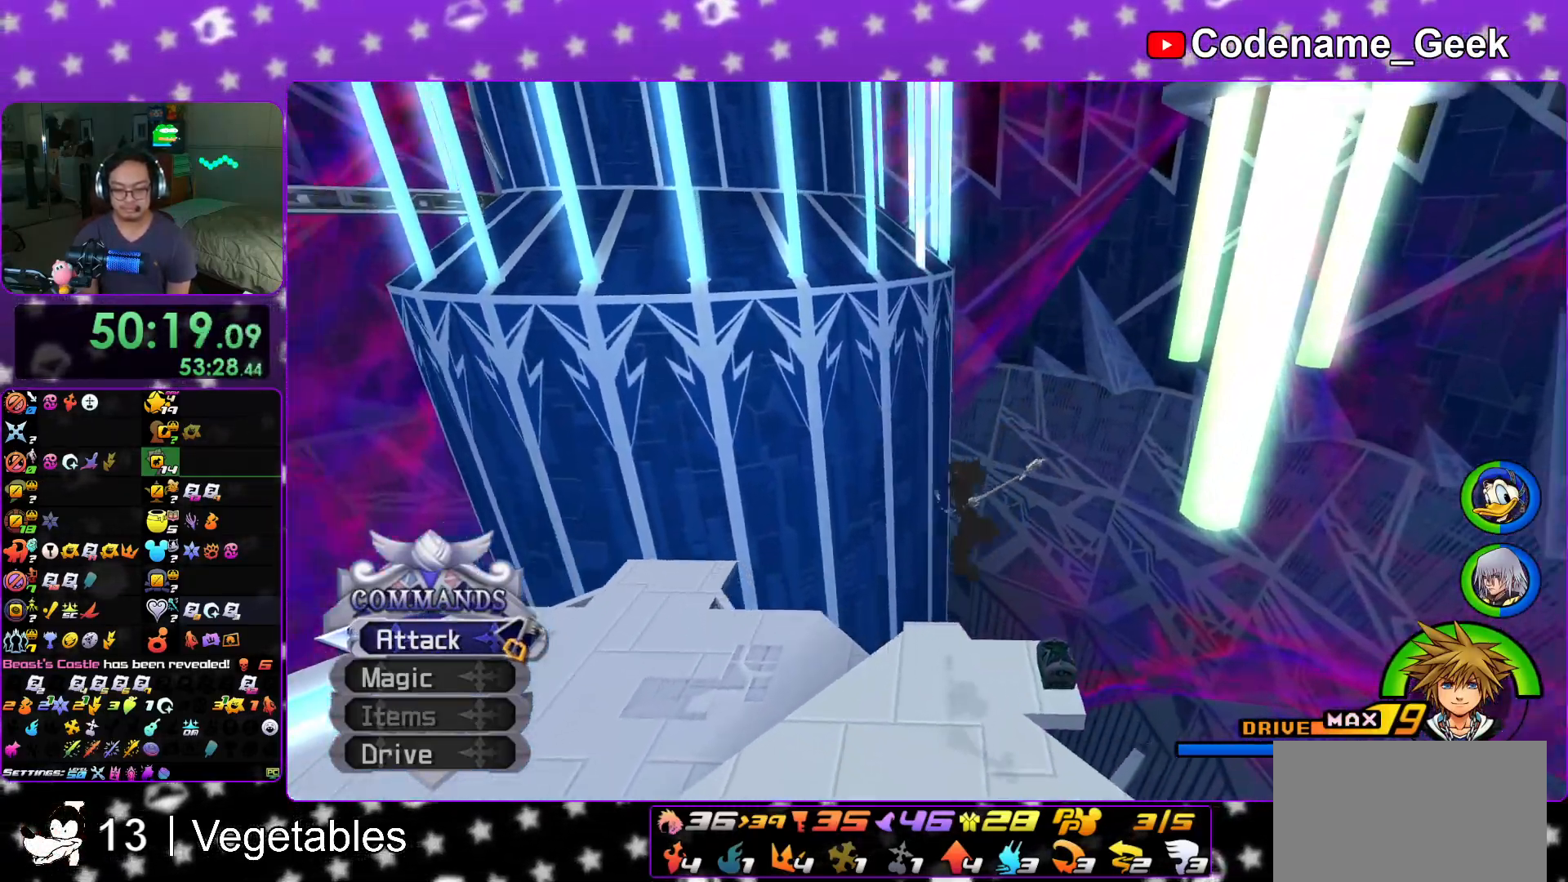
{"buttons": ["X"], "left_stick": "right", "right_stick": "center", "events": [[417, "X", "down"], [467, "right_stick", "center"]]}
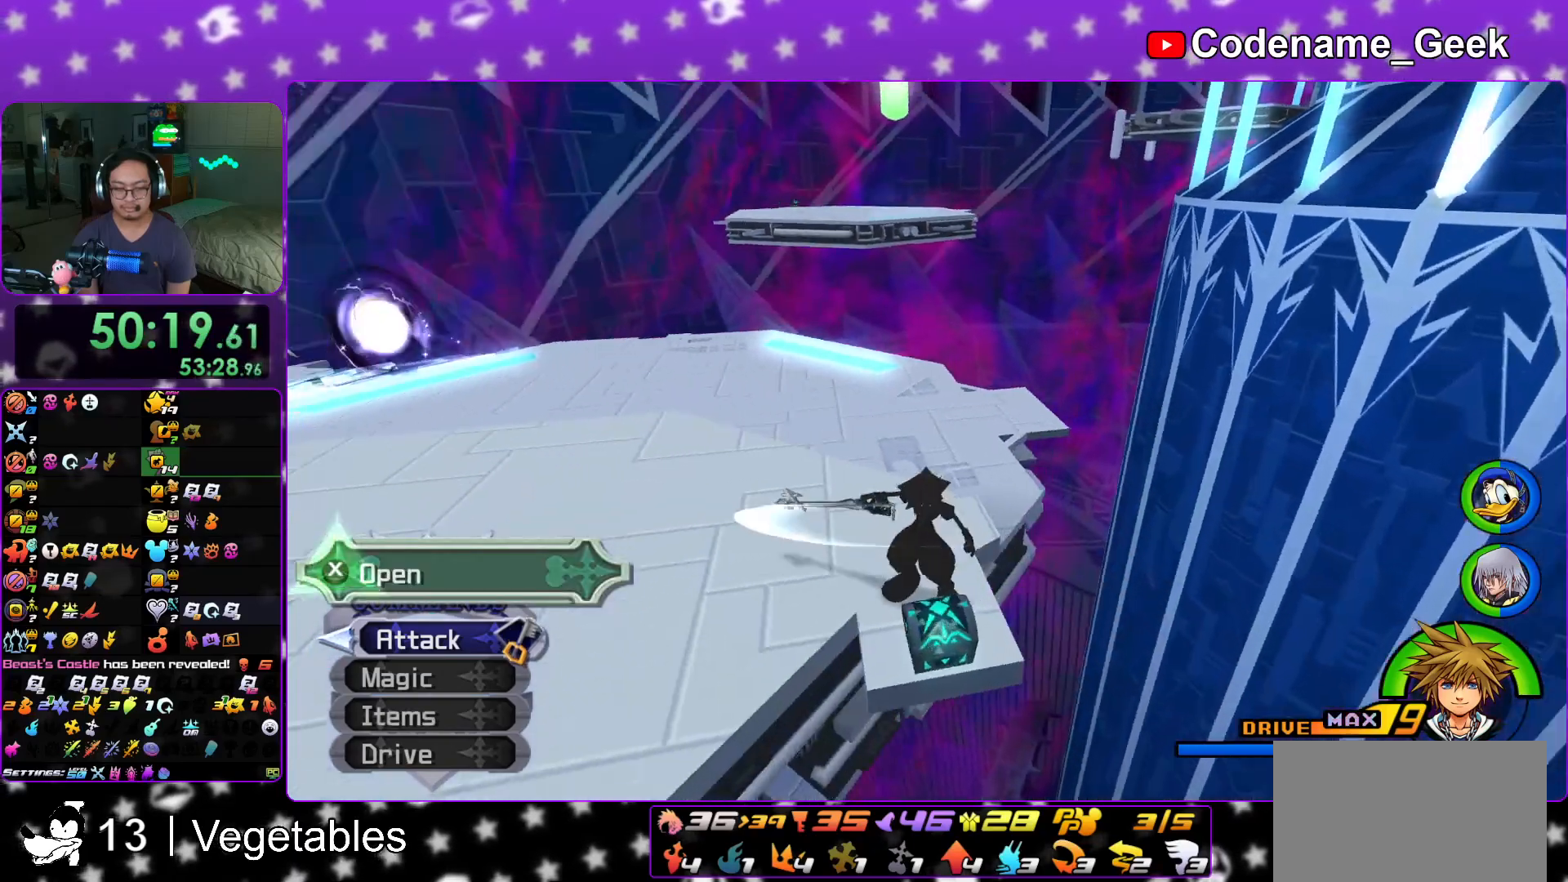
{"buttons": ["X"], "left_stick": "center", "right_stick": "down", "events": [[17, "X", "up"], [17, "left_stick", "center"], [117, "X", "down"], [217, "X", "up"], [300, "X", "down"], [401, "X", "up"], [434, "right_stick", "down"], [501, "X", "down"]]}
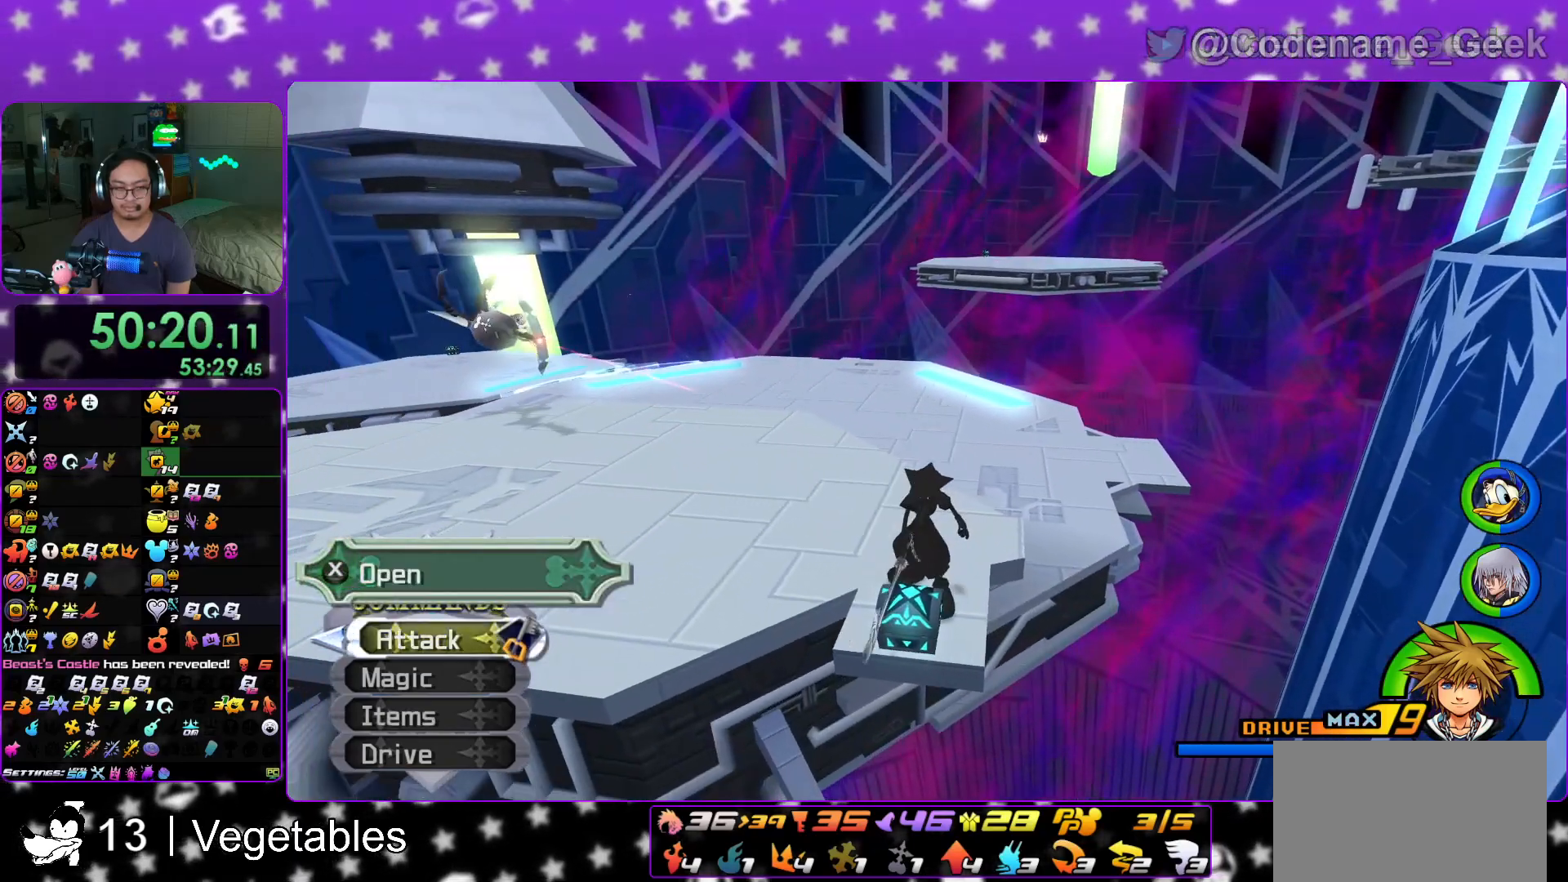
{"buttons": [], "left_stick": "up-left", "right_stick": "center"}
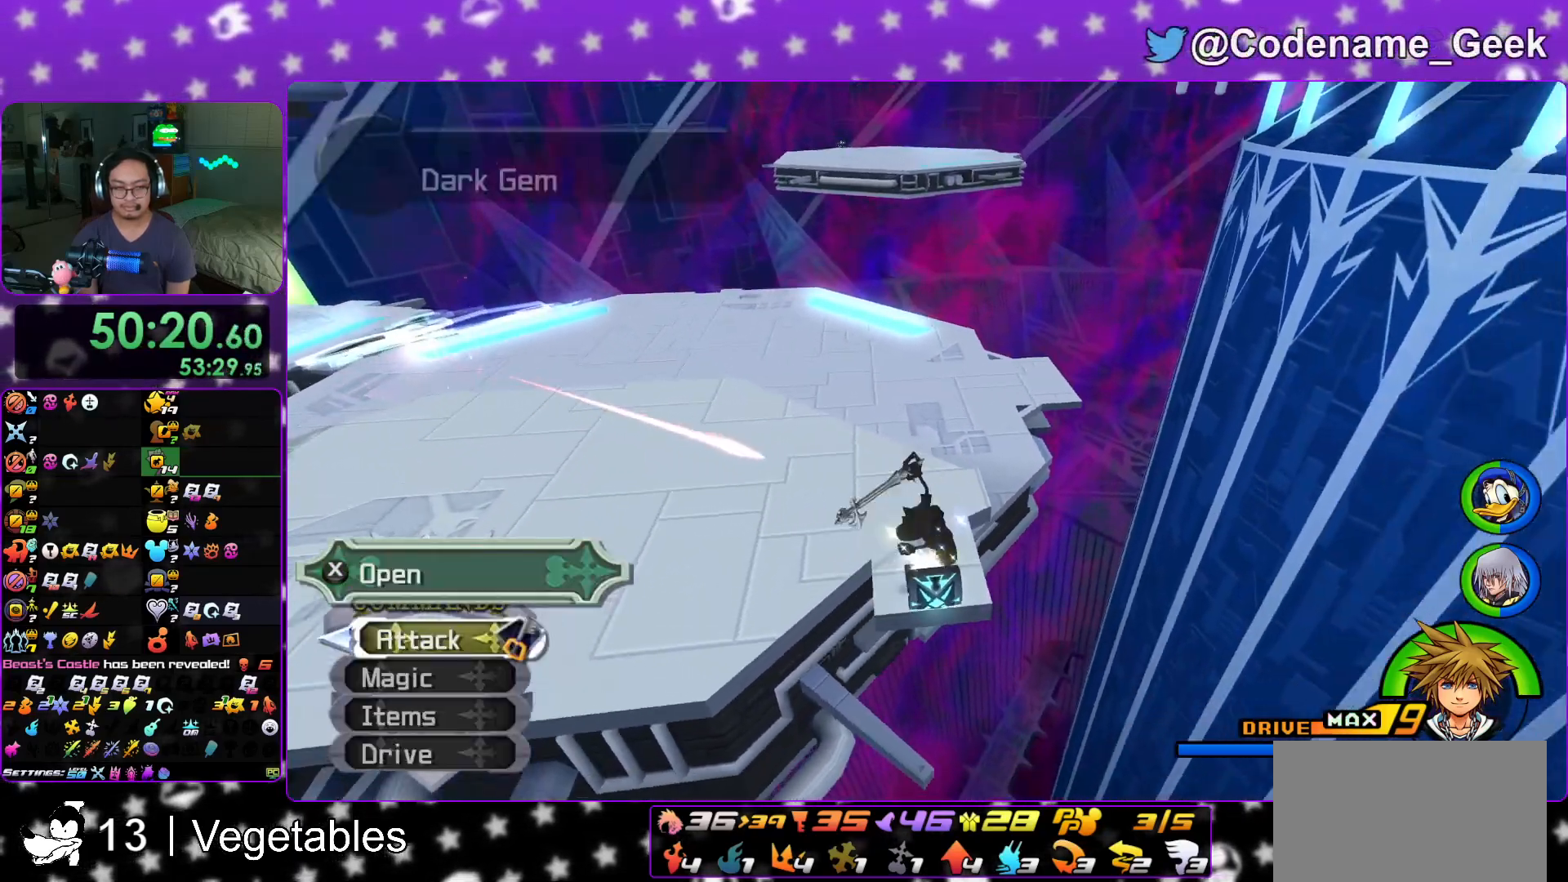
{"buttons": ["B"], "left_stick": "up", "right_stick": "center", "events": [[17, "B", "down"], [284, "left_stick", "up"], [317, "B", "up"], [367, "B", "down"]]}
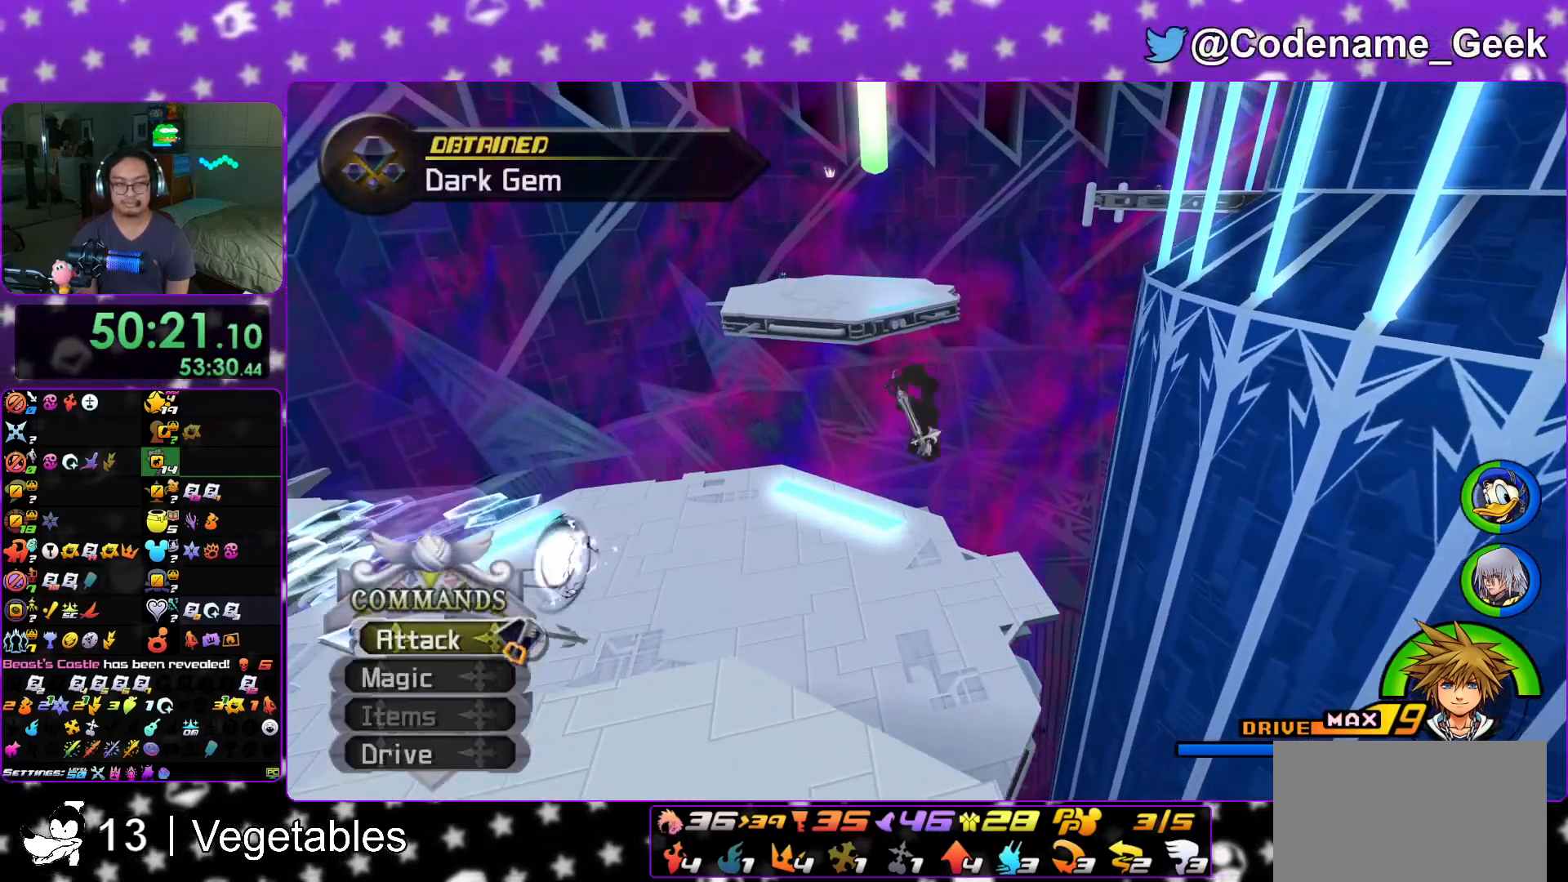
{"buttons": ["Y"], "left_stick": "up", "right_stick": "center", "events": [[150, "B", "up"], [166, "Y", "down"], [300, "right_stick", "up"], [400, "right_stick", "center"]]}
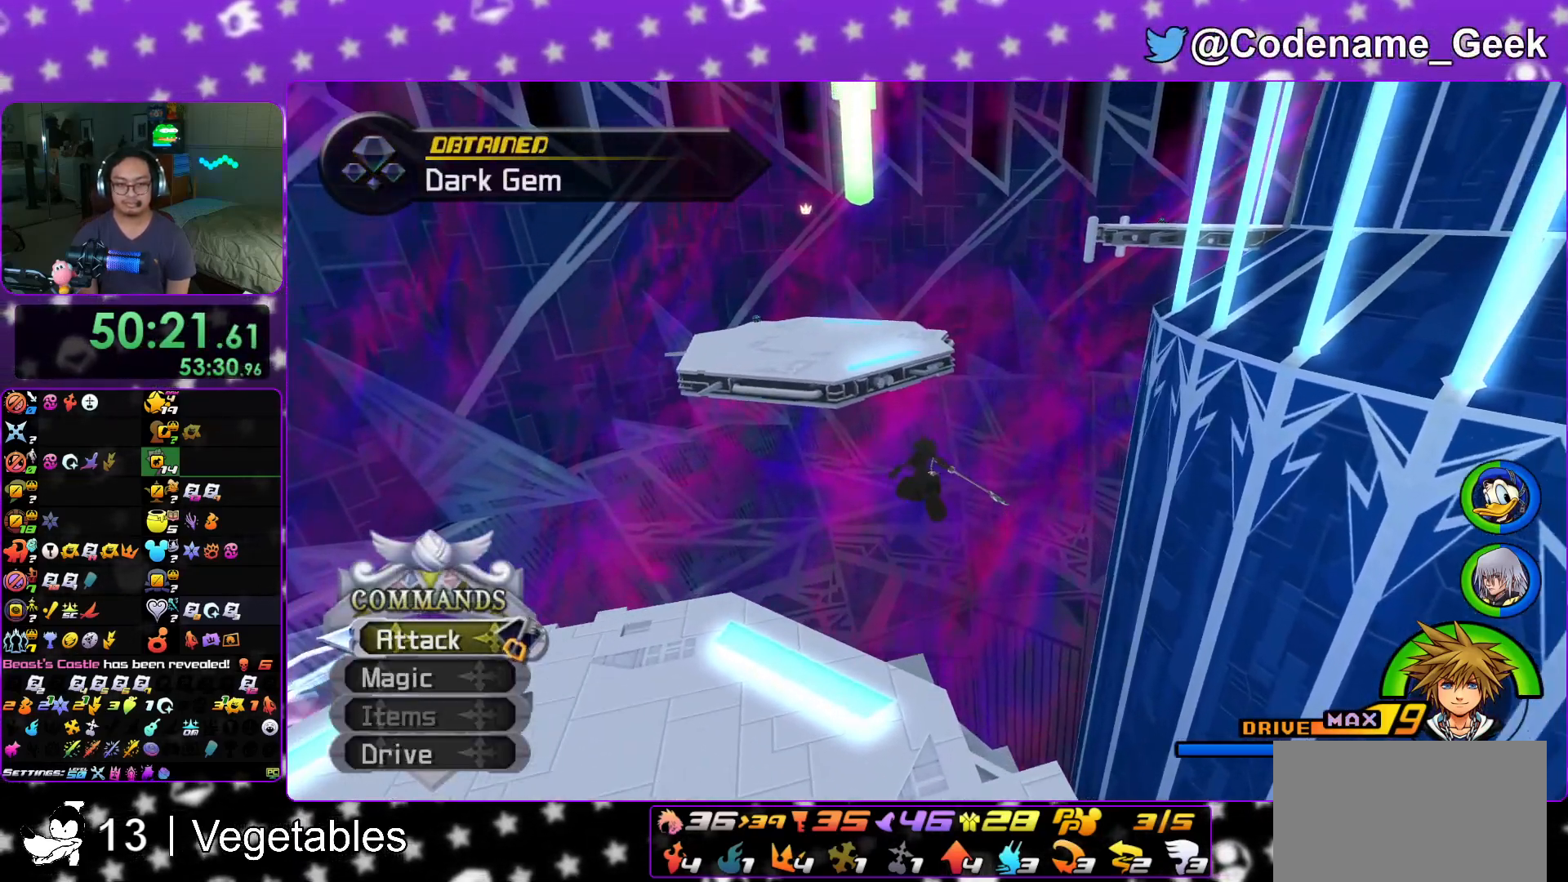
{"buttons": ["Y"], "left_stick": "up", "right_stick": "center", "events": []}
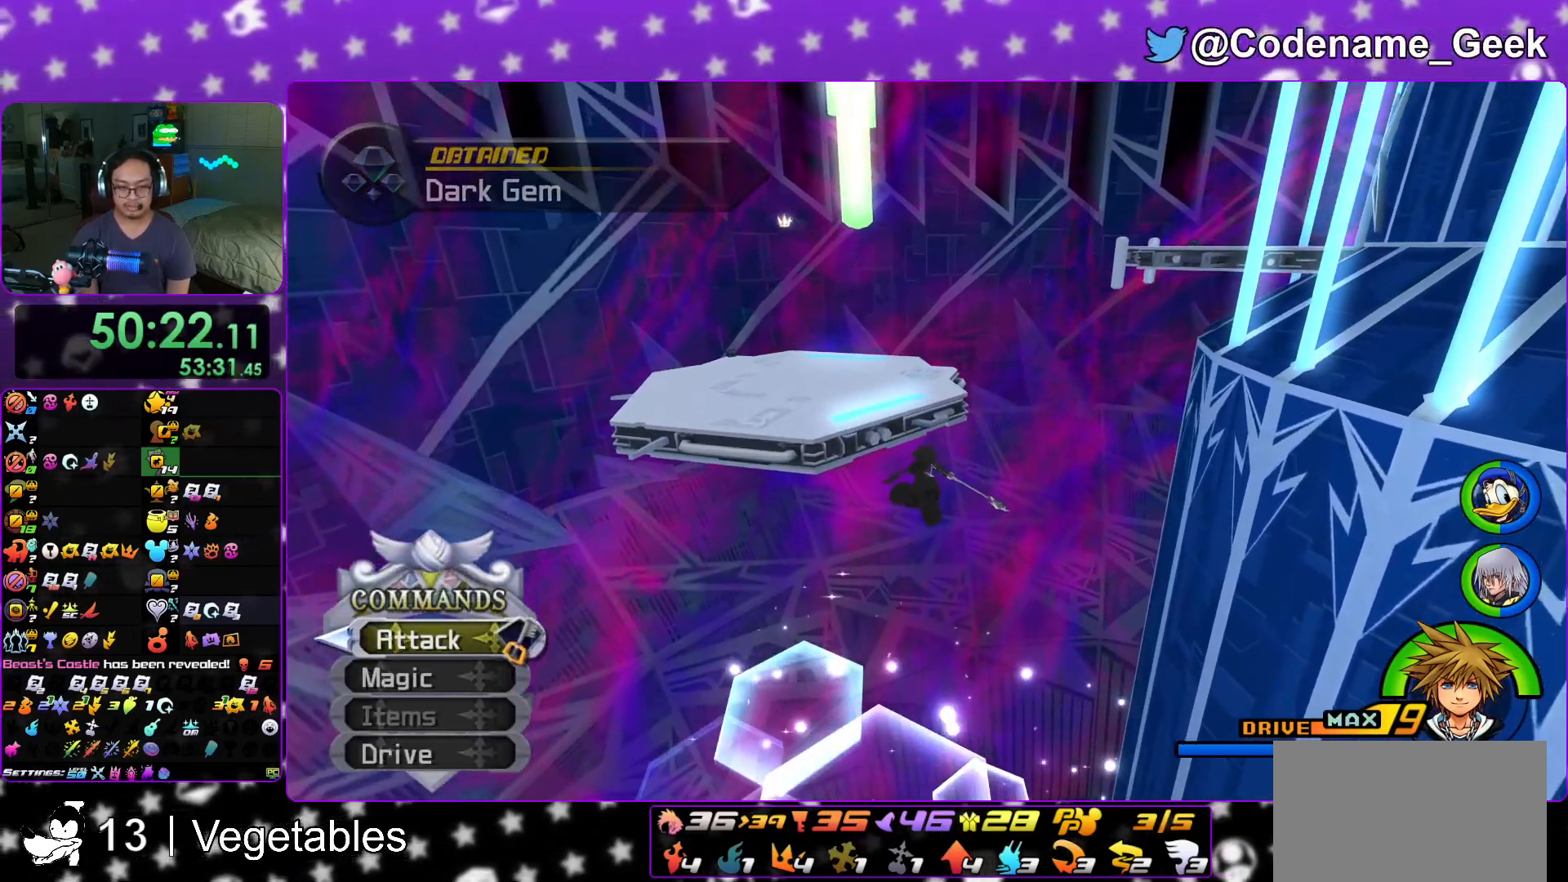
{"buttons": ["Y"], "left_stick": "up", "right_stick": "center", "events": []}
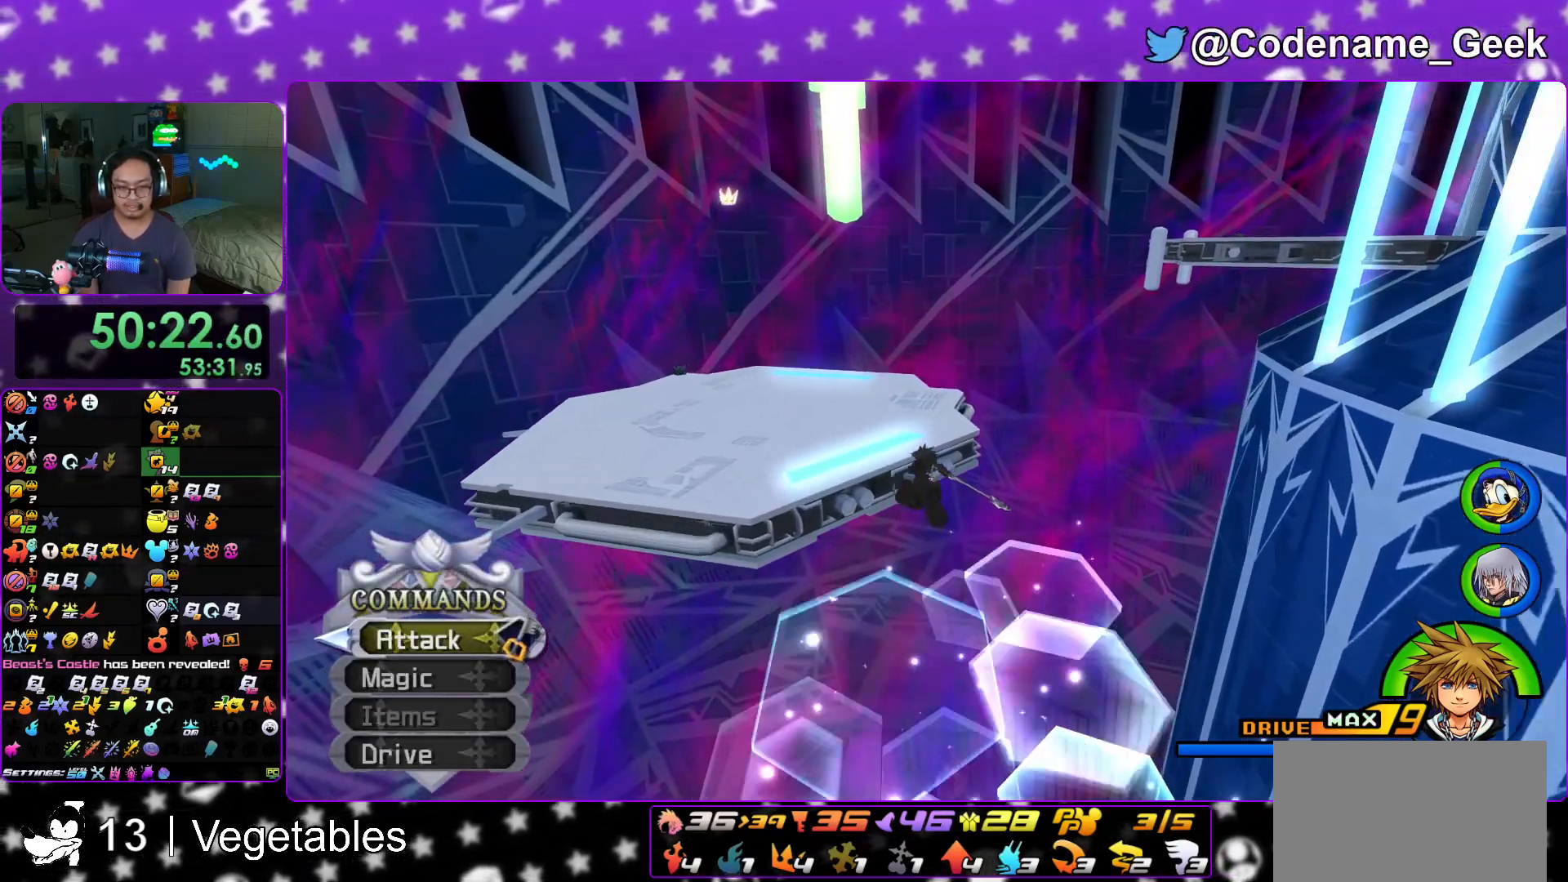
{"buttons": ["Y"], "left_stick": "up", "right_stick": "center", "events": []}